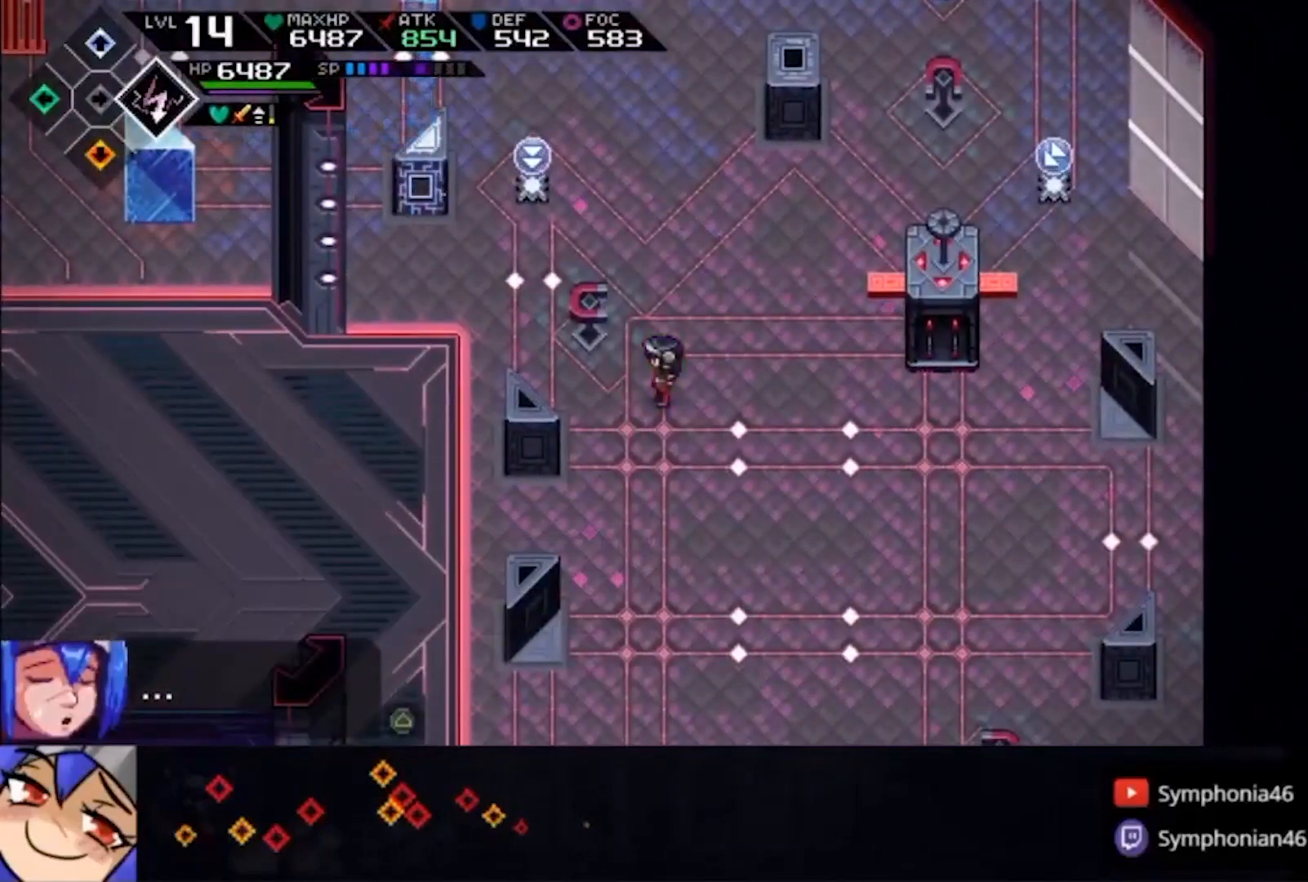
Gameplay with a controller (PlayStation layout); each line is a JSON object with the inputs held at the frame after it. "events" lists button and stick changes between this image and that frame as [ms after this image, input, new state], when the widget could be followed in between. Not read: L1 L3 R3.
{"buttons": [], "left_stick": "center", "right_stick": "center", "events": [[67, "left_stick", "left"], [200, "left_stick", "center"]]}
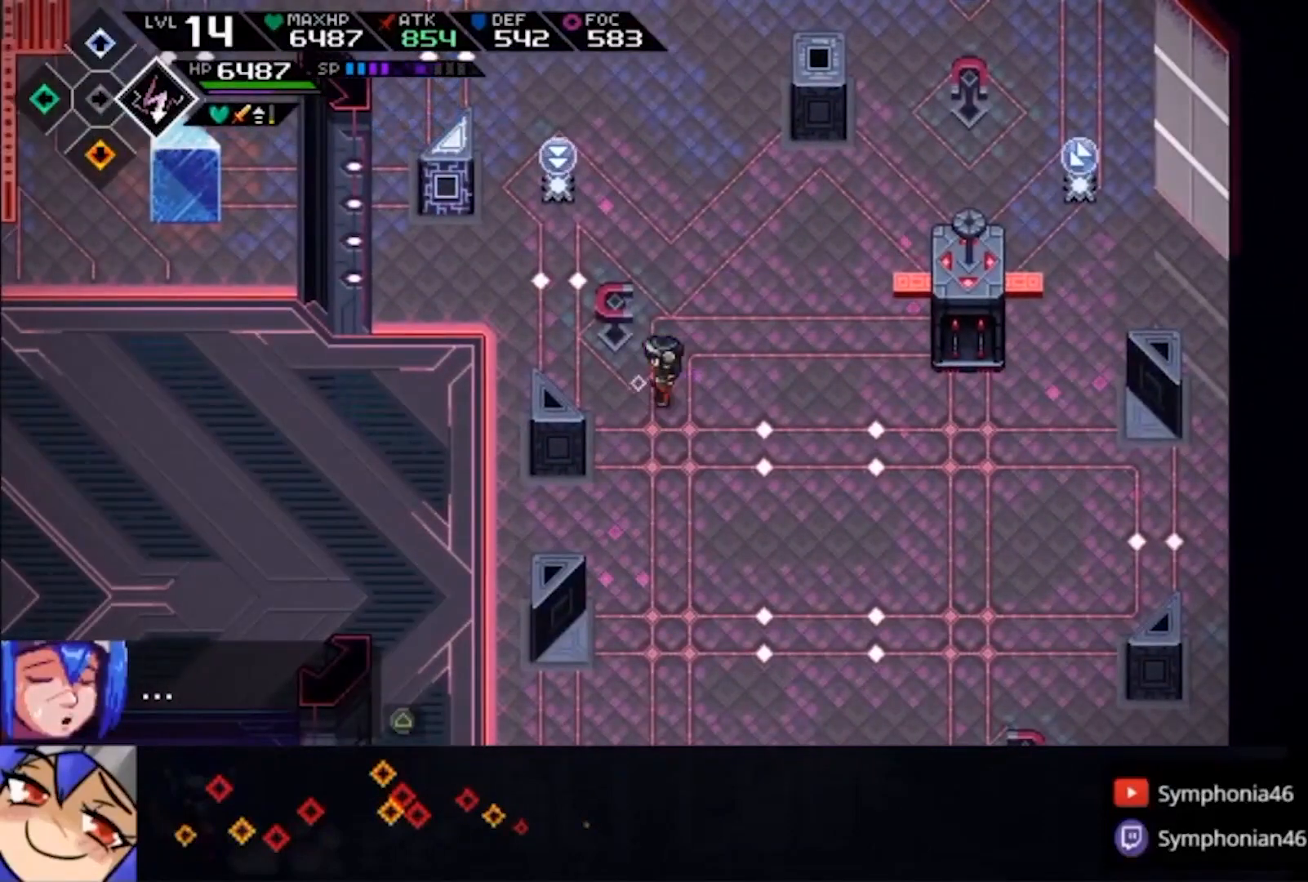
{"buttons": [], "left_stick": "center", "right_stick": "up", "events": [[433, "right_stick", "up"]]}
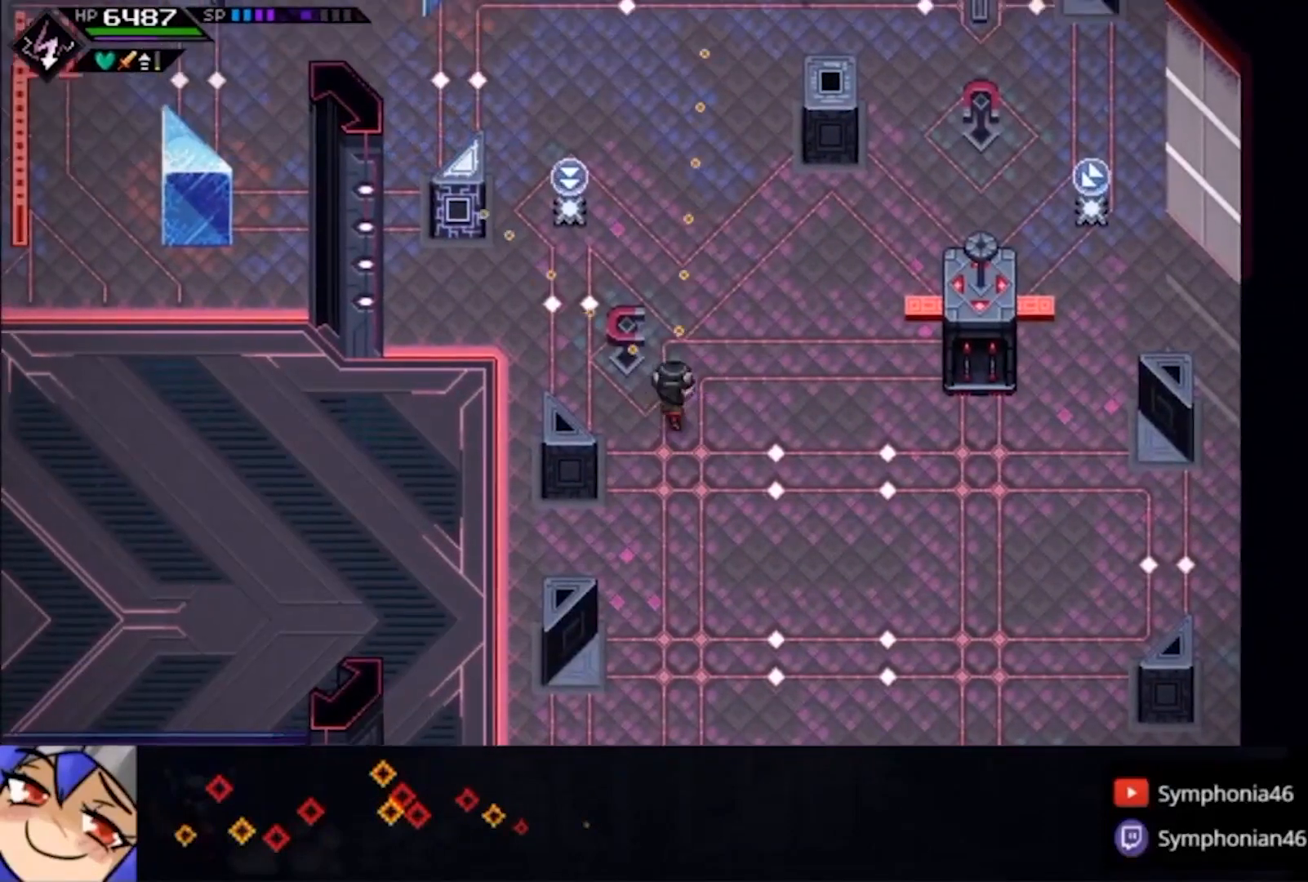
{"buttons": [], "left_stick": "center", "right_stick": "up", "events": []}
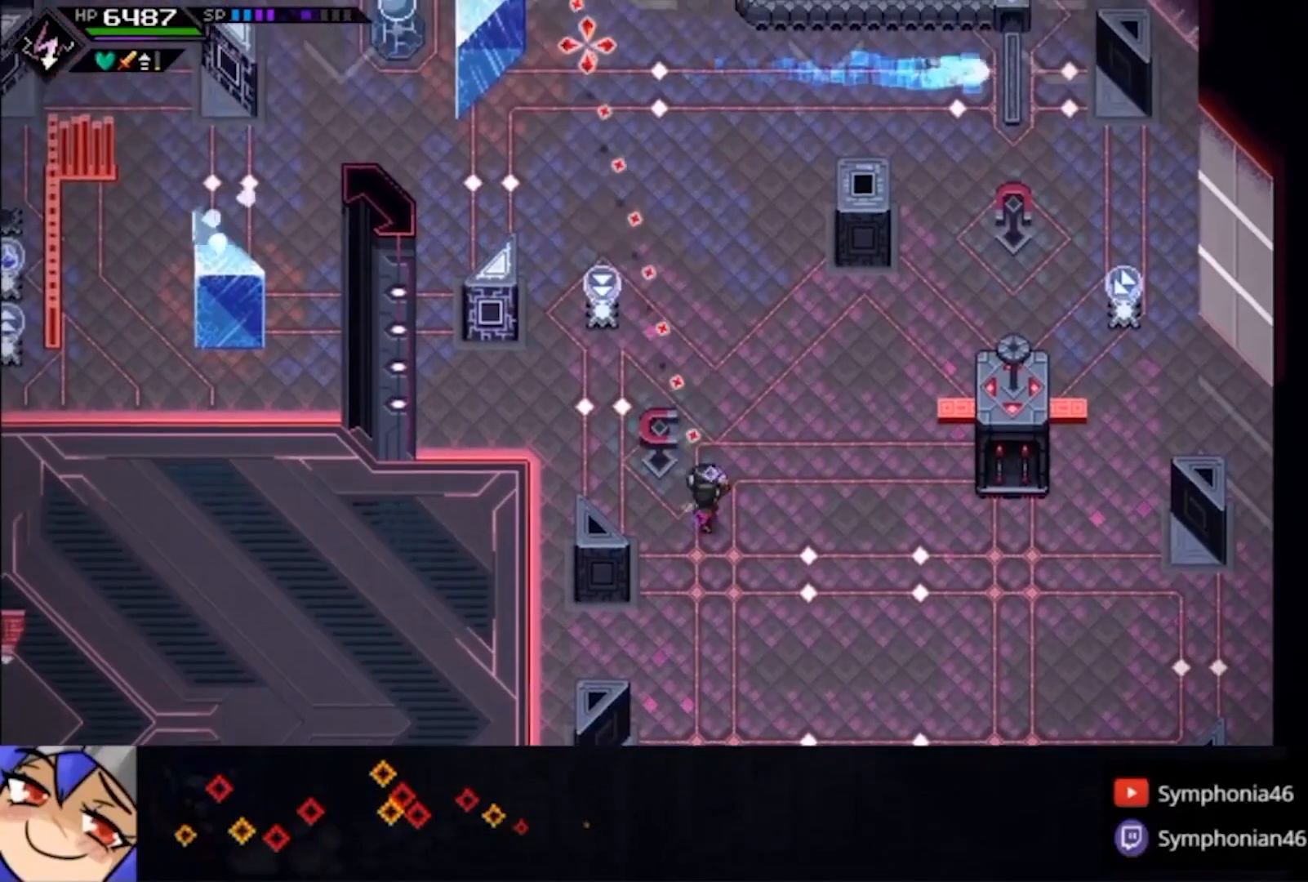
{"buttons": [], "left_stick": "center", "right_stick": "up", "events": [[33, "left_stick", "down"], [167, "left_stick", "center"]]}
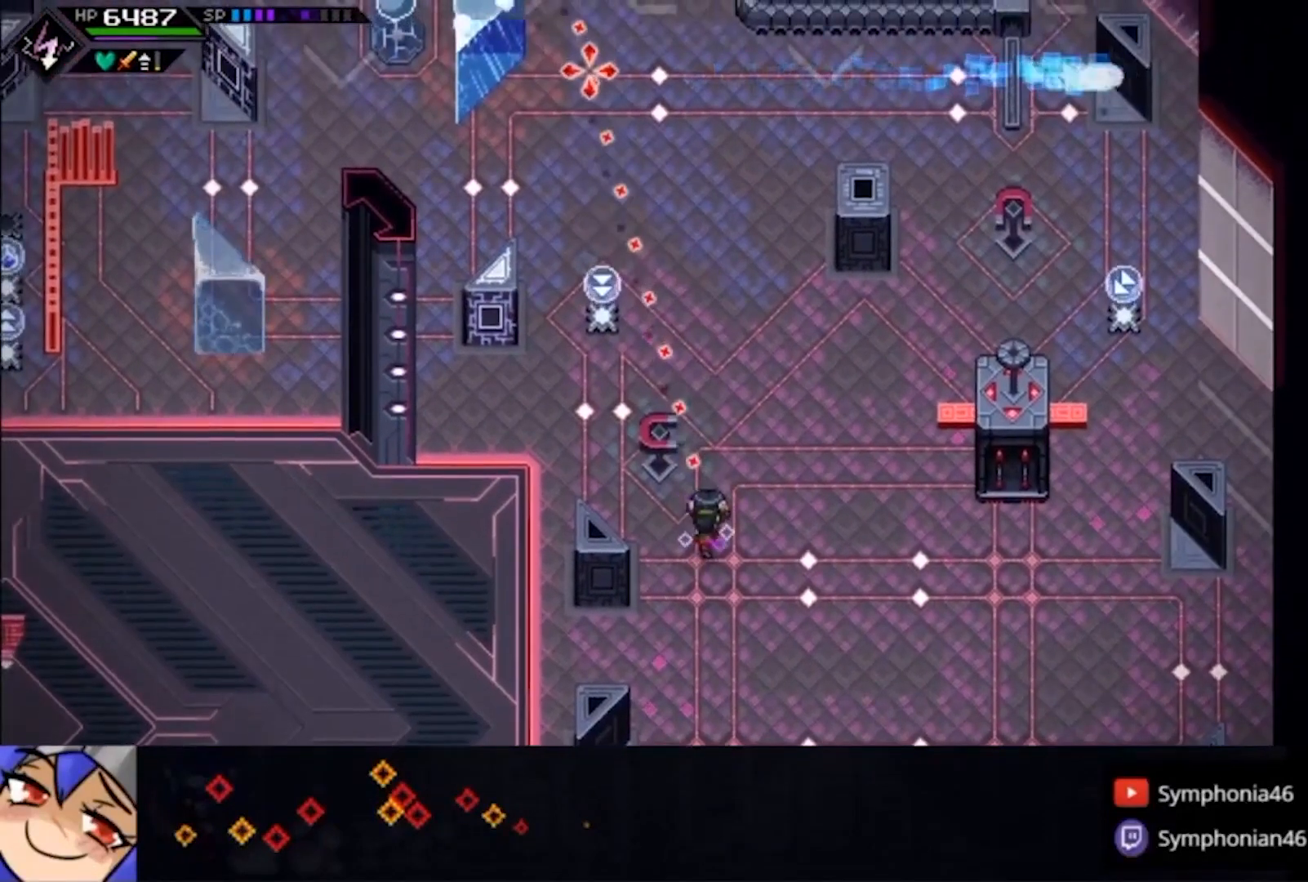
{"buttons": [], "left_stick": "center", "right_stick": "up", "events": [[100, "left_stick", "down"], [267, "left_stick", "center"]]}
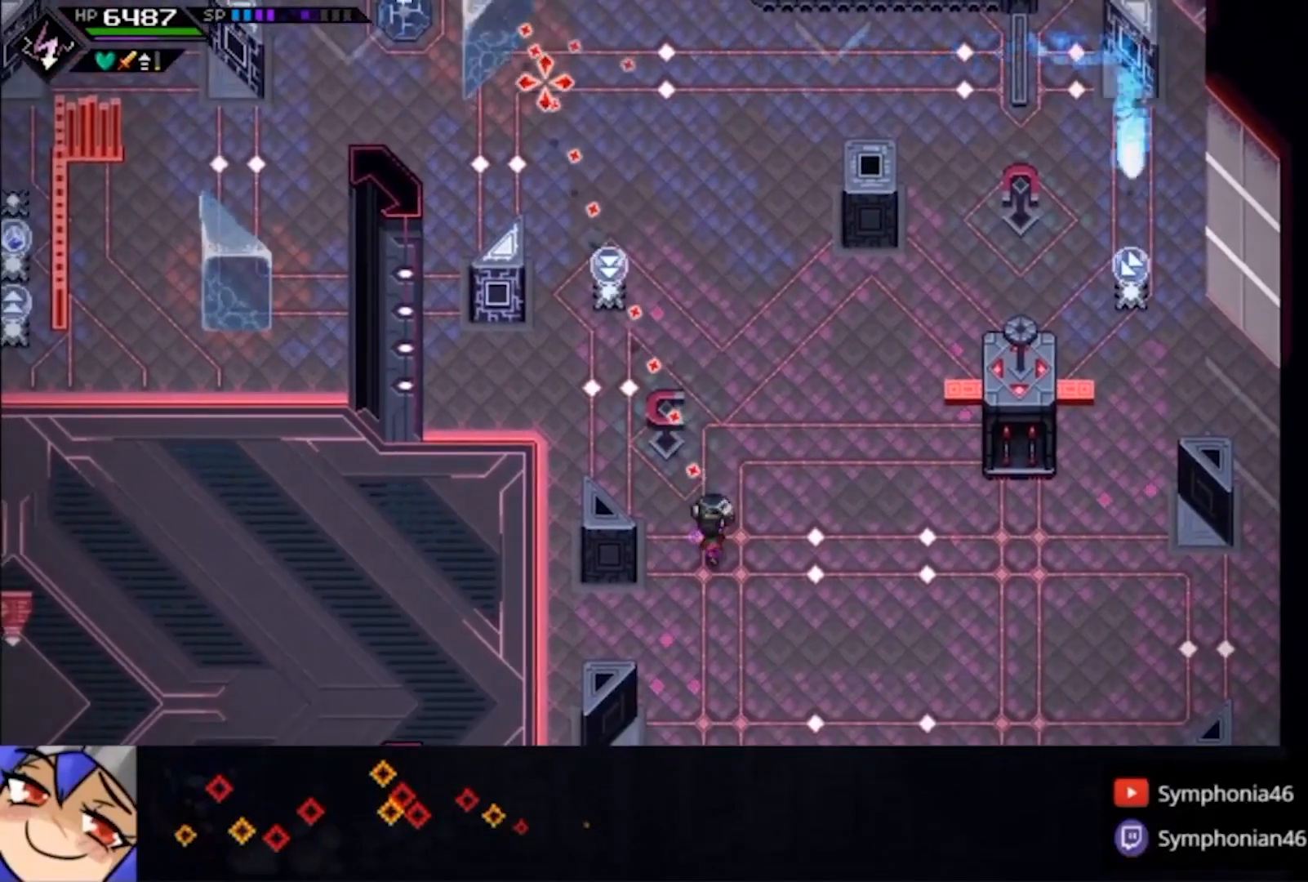
{"buttons": [], "left_stick": "center", "right_stick": "up", "events": []}
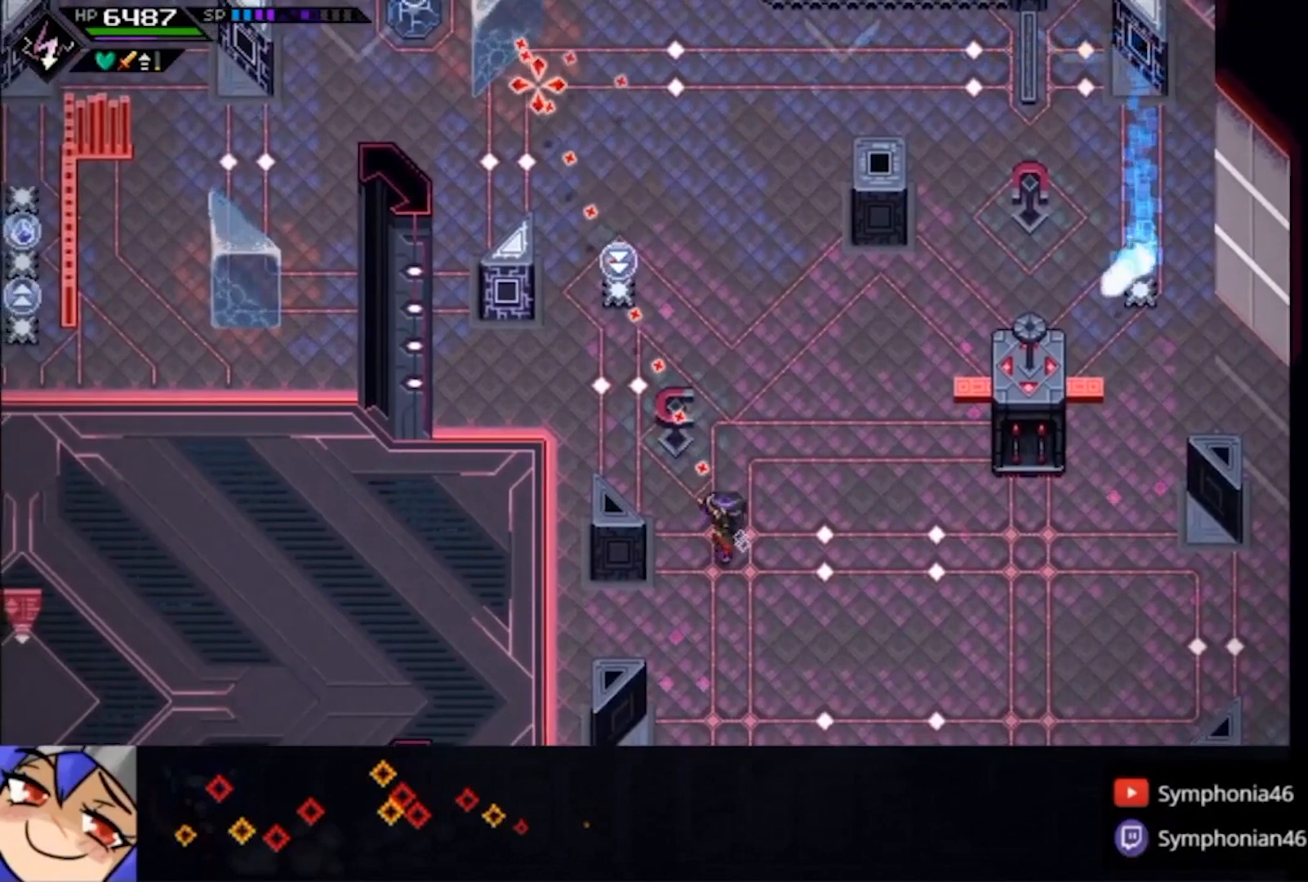
{"buttons": [], "left_stick": "center", "right_stick": "up", "events": []}
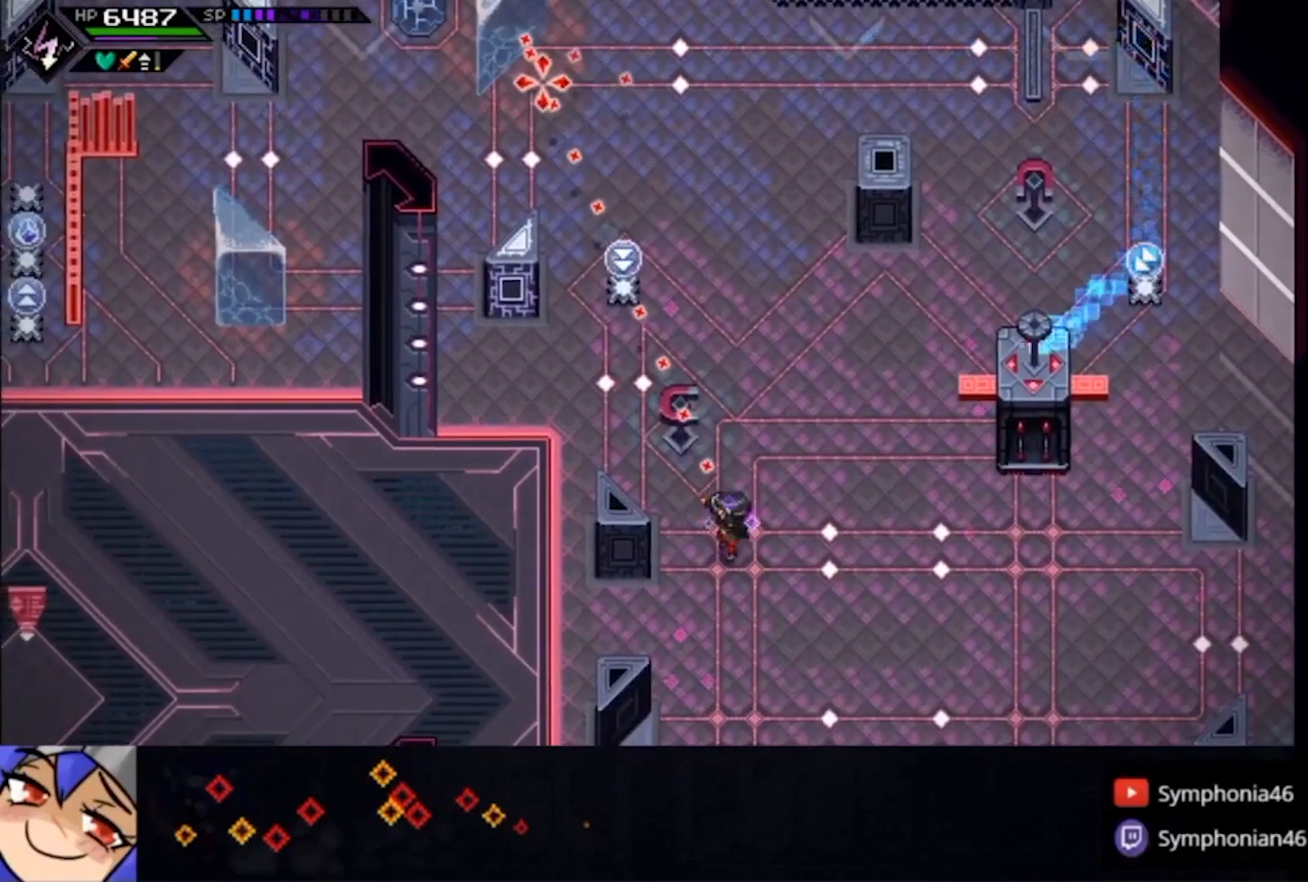
{"buttons": [], "left_stick": "down", "right_stick": "up", "events": [[33, "left_stick", "down"], [100, "R1", "down"], [200, "R1", "up"]]}
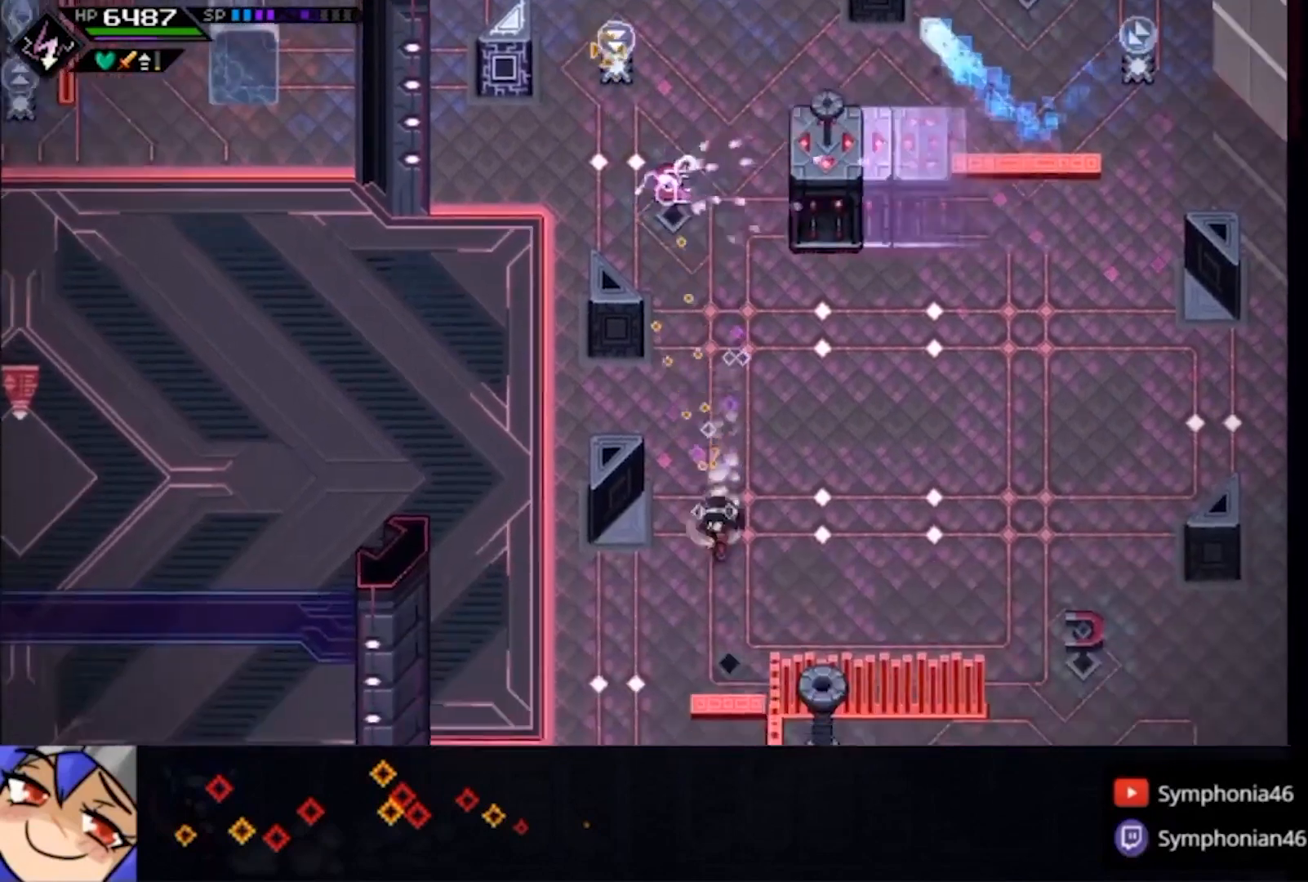
{"buttons": [], "left_stick": "down-left", "right_stick": "up-right", "events": [[167, "left_stick", "down-left"], [200, "right_stick", "up-right"]]}
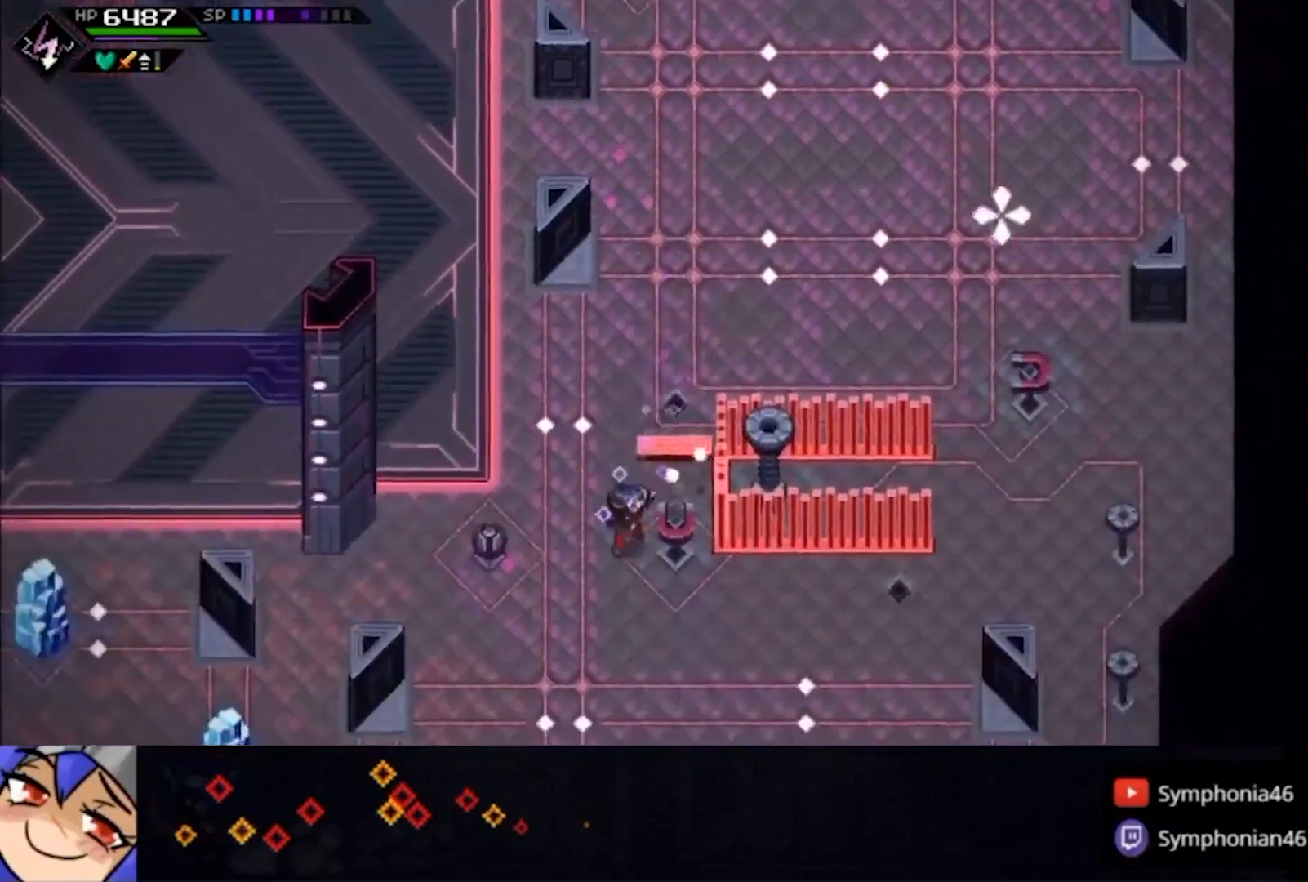
{"buttons": [], "left_stick": "down-left", "right_stick": "up-right", "events": []}
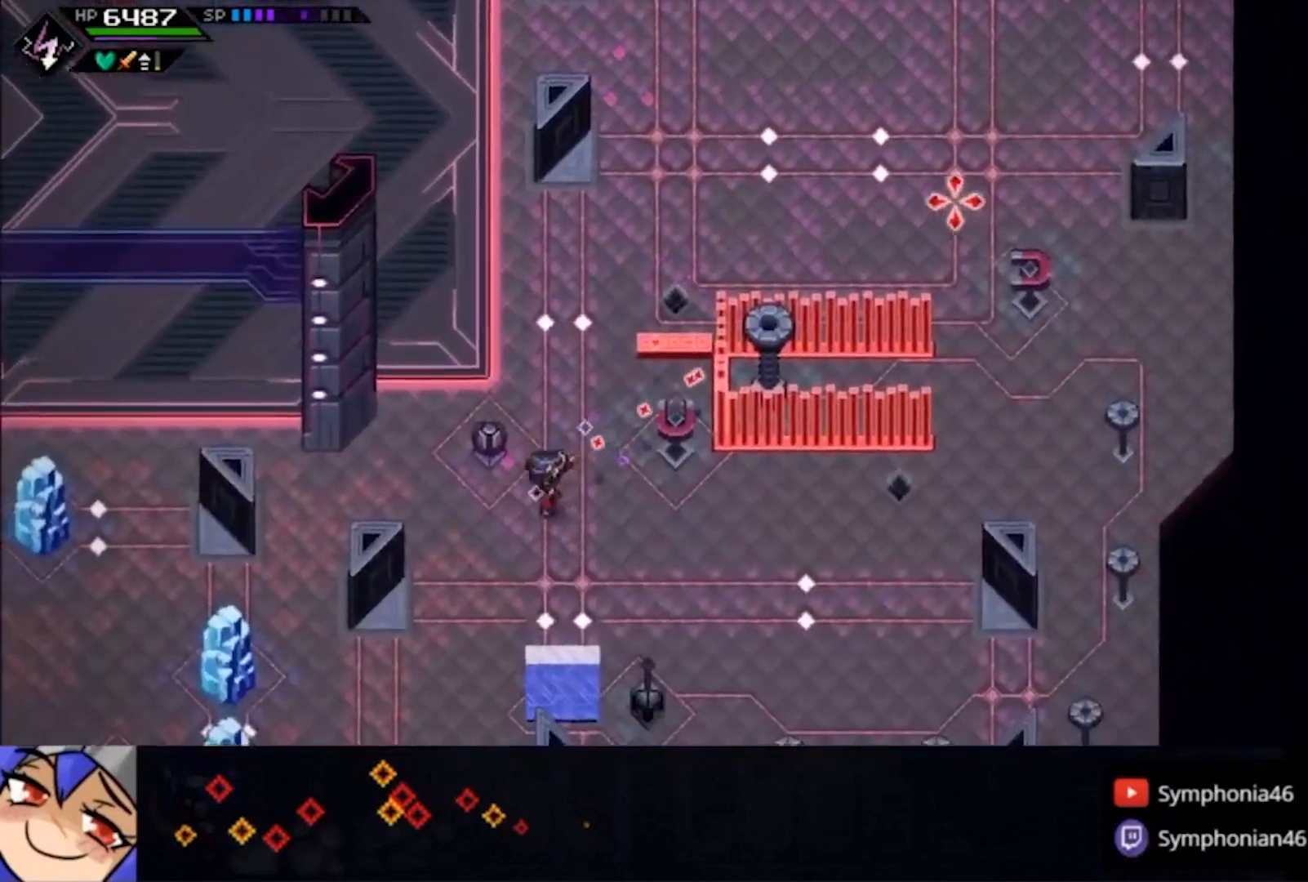
{"buttons": [], "left_stick": "left", "right_stick": "up", "events": [[67, "R1", "down"], [67, "left_stick", "left"], [167, "R1", "up"], [367, "right_stick", "up"]]}
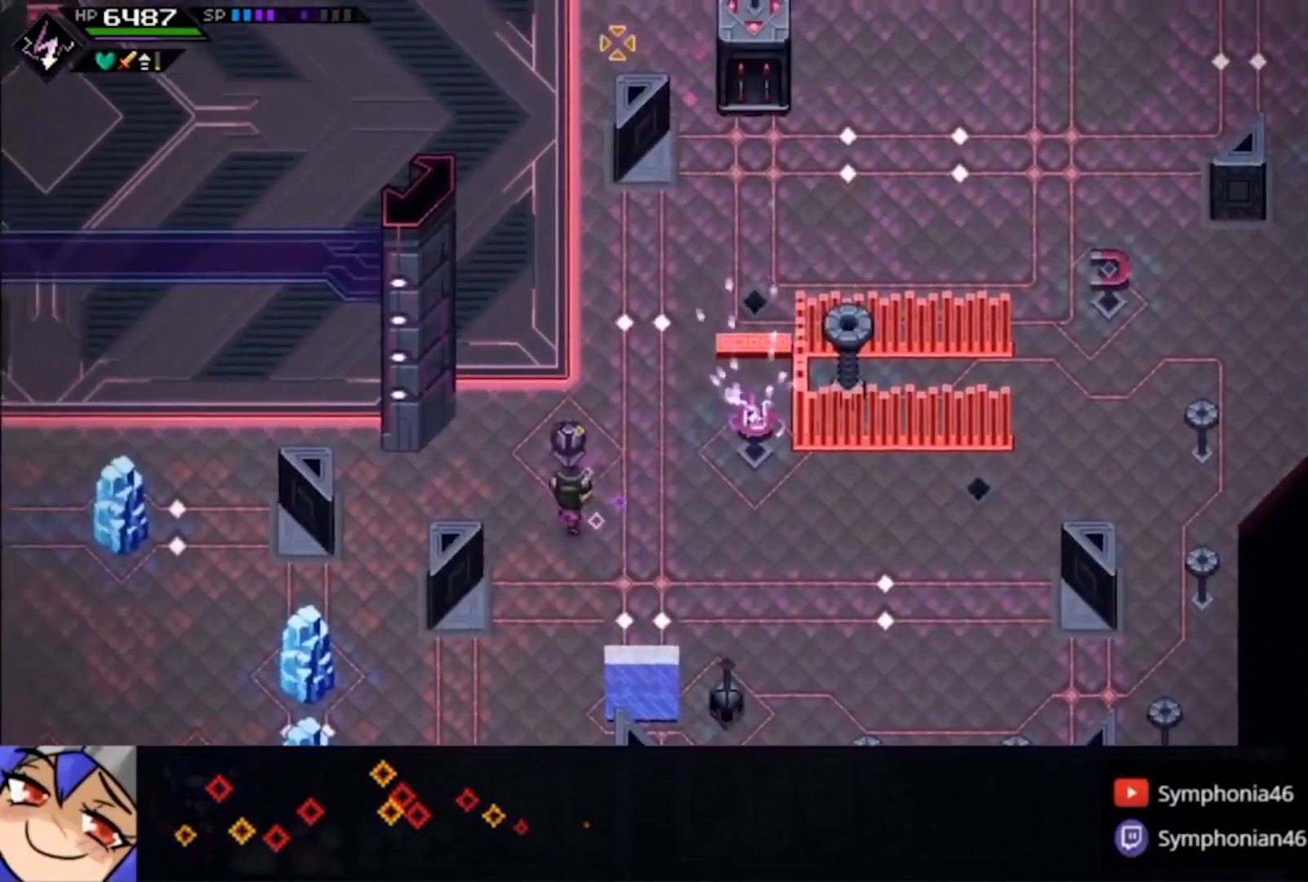
{"buttons": ["R1"], "left_stick": "center", "right_stick": "up-right", "events": [[33, "R1", "down"], [33, "left_stick", "up-left"], [133, "right_stick", "up-right"], [267, "left_stick", "up"], [500, "left_stick", "center"]]}
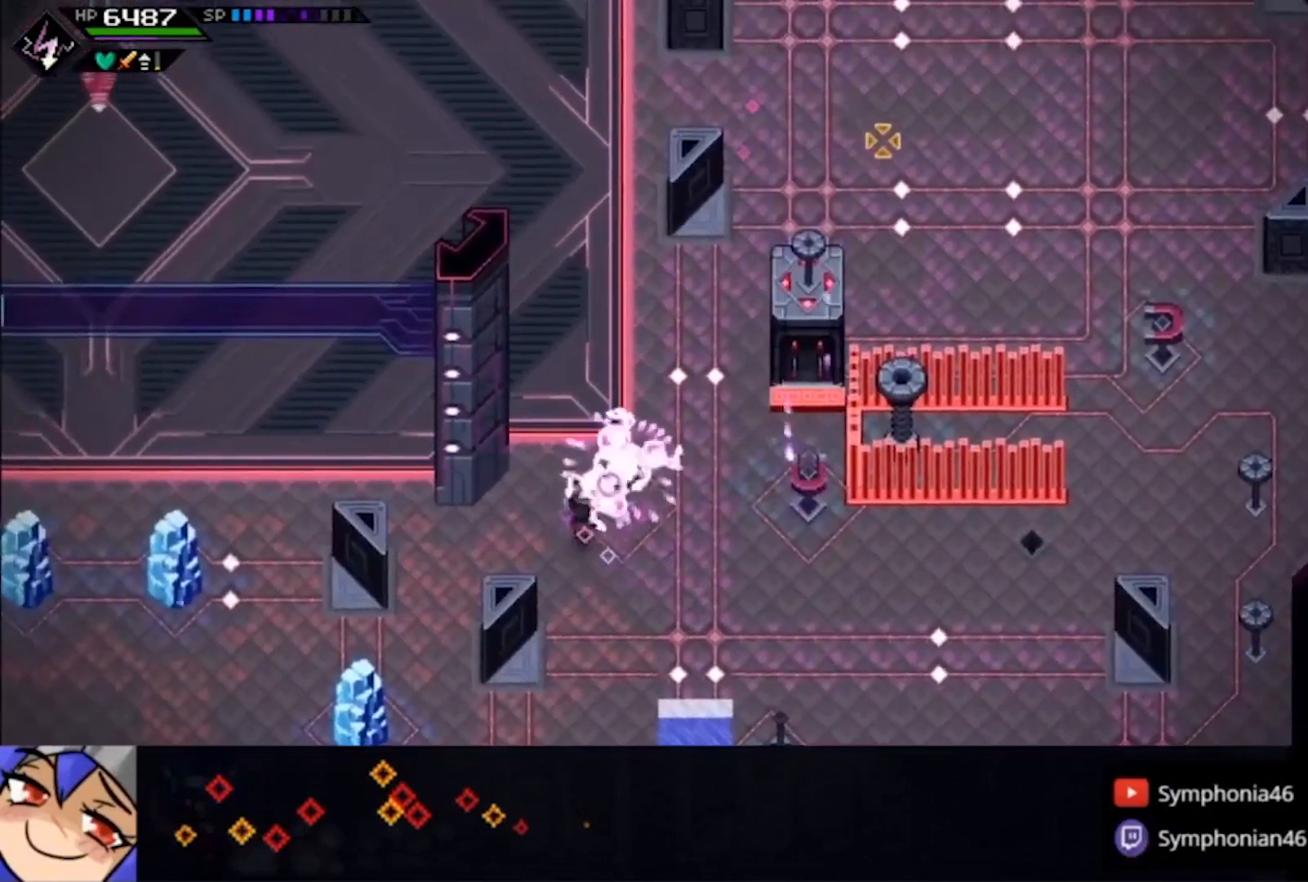
{"buttons": [], "left_stick": "center", "right_stick": "up-right", "events": [[33, "R1", "up"]]}
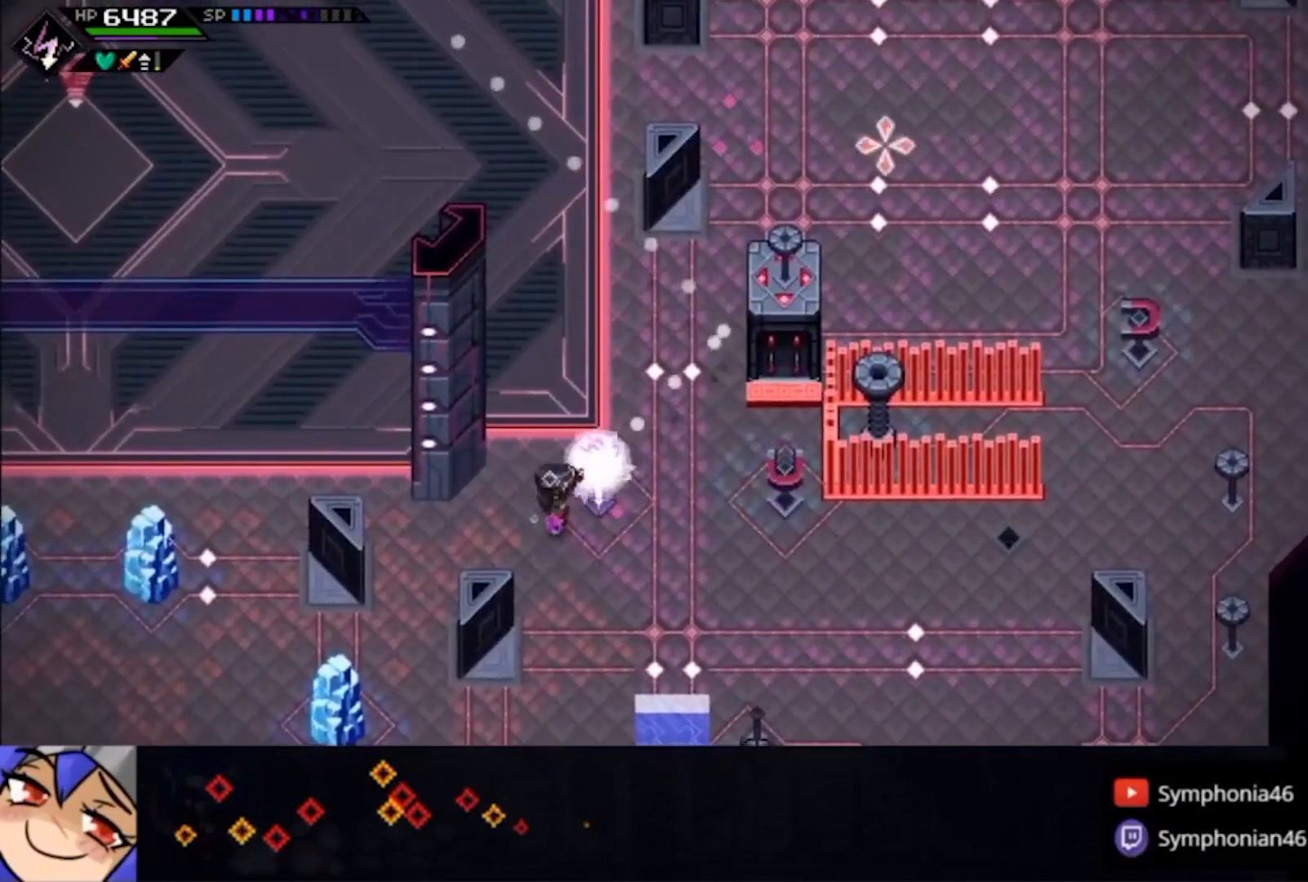
{"buttons": [], "left_stick": "right", "right_stick": "up-right", "events": [[133, "R1", "down"], [167, "left_stick", "right"], [233, "R1", "up"]]}
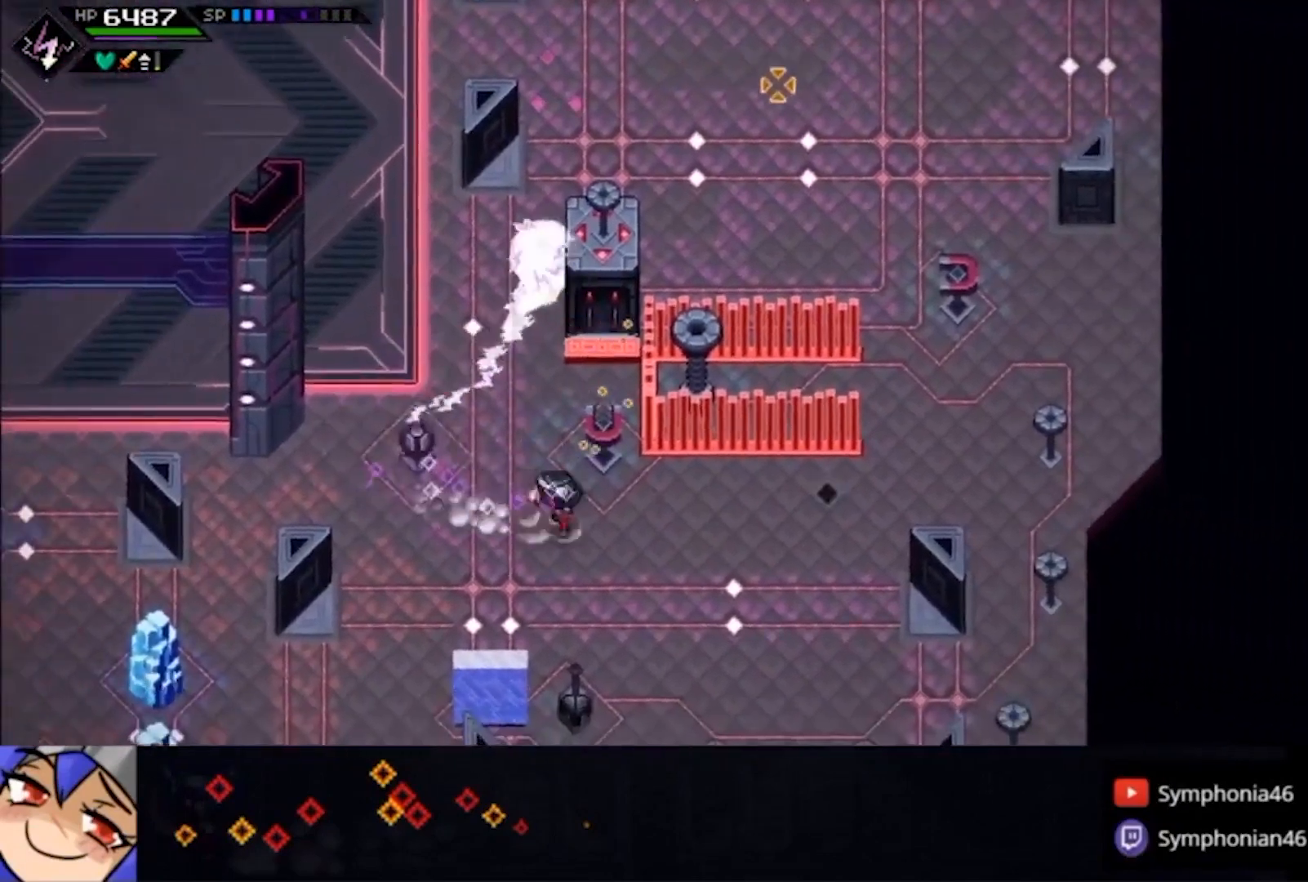
{"buttons": [], "left_stick": "right", "right_stick": "up-right", "events": []}
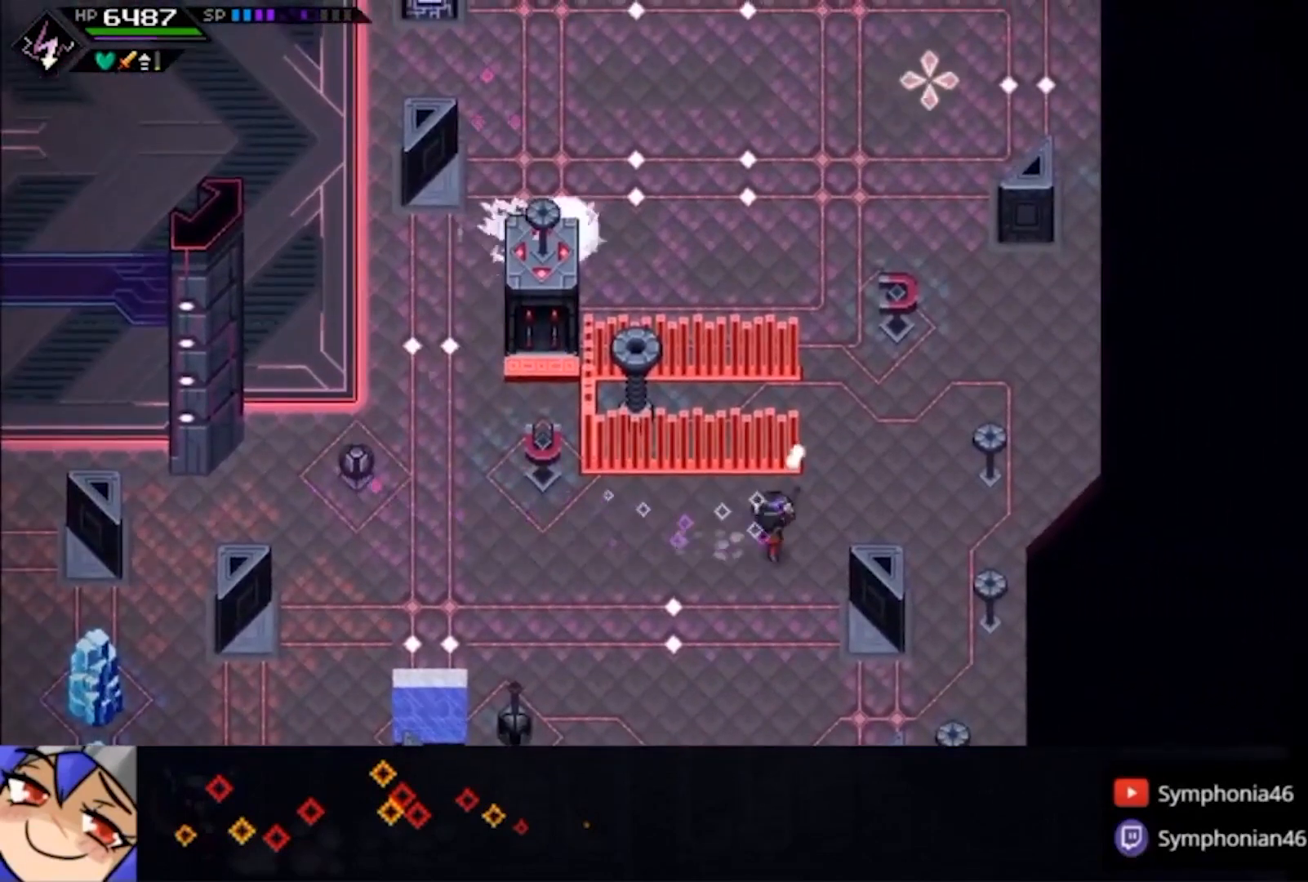
{"buttons": [], "left_stick": "center", "right_stick": "up-right", "events": [[200, "left_stick", "center"], [367, "left_stick", "right"], [467, "left_stick", "center"]]}
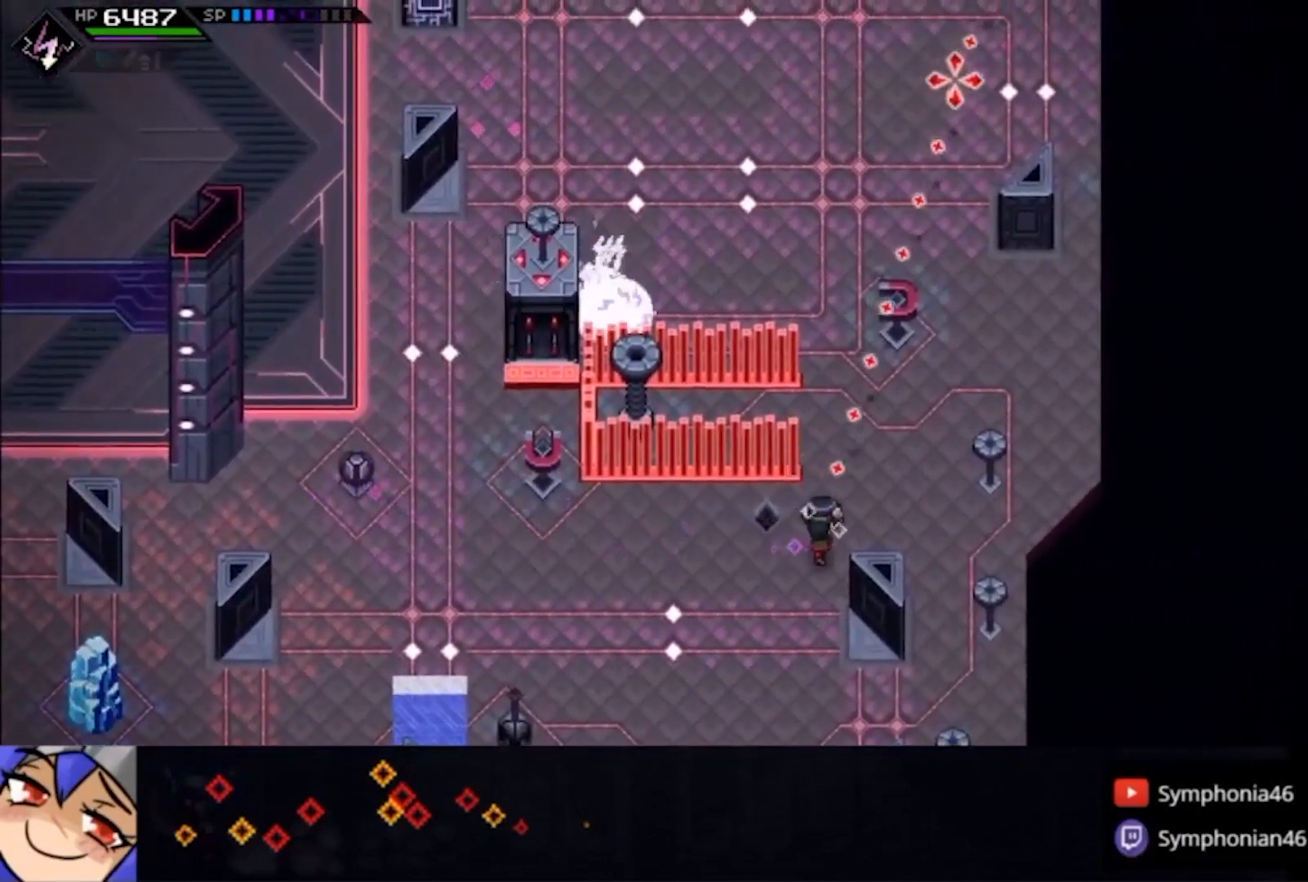
{"buttons": [], "left_stick": "down", "right_stick": "up", "events": [[167, "right_stick", "up"], [267, "R1", "down"], [367, "R1", "up"], [367, "left_stick", "down"]]}
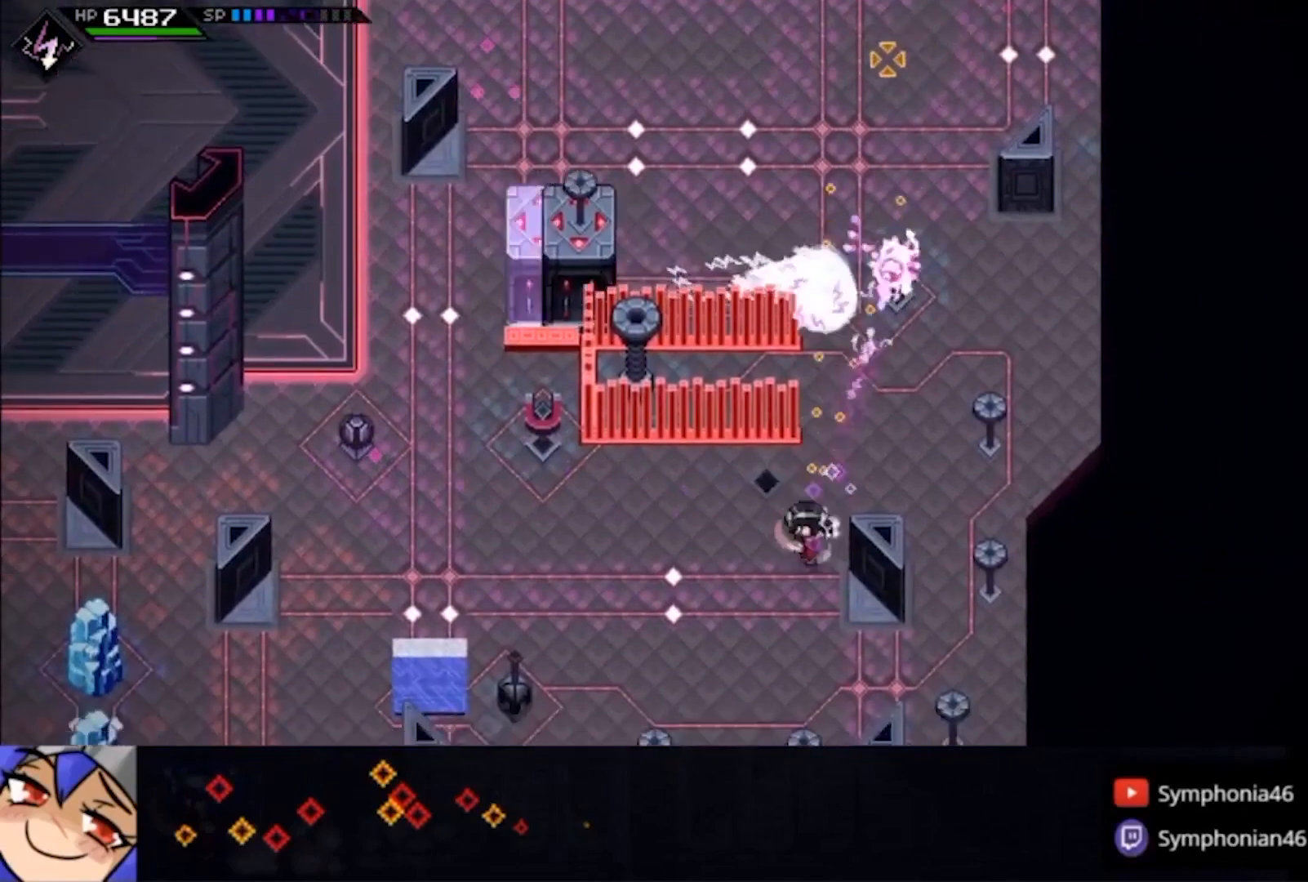
{"buttons": [], "left_stick": "down-left", "right_stick": "center", "events": [[67, "left_stick", "down-left"], [400, "DPAD_DOWN", "down"], [400, "right_stick", "center"], [500, "DPAD_DOWN", "up"]]}
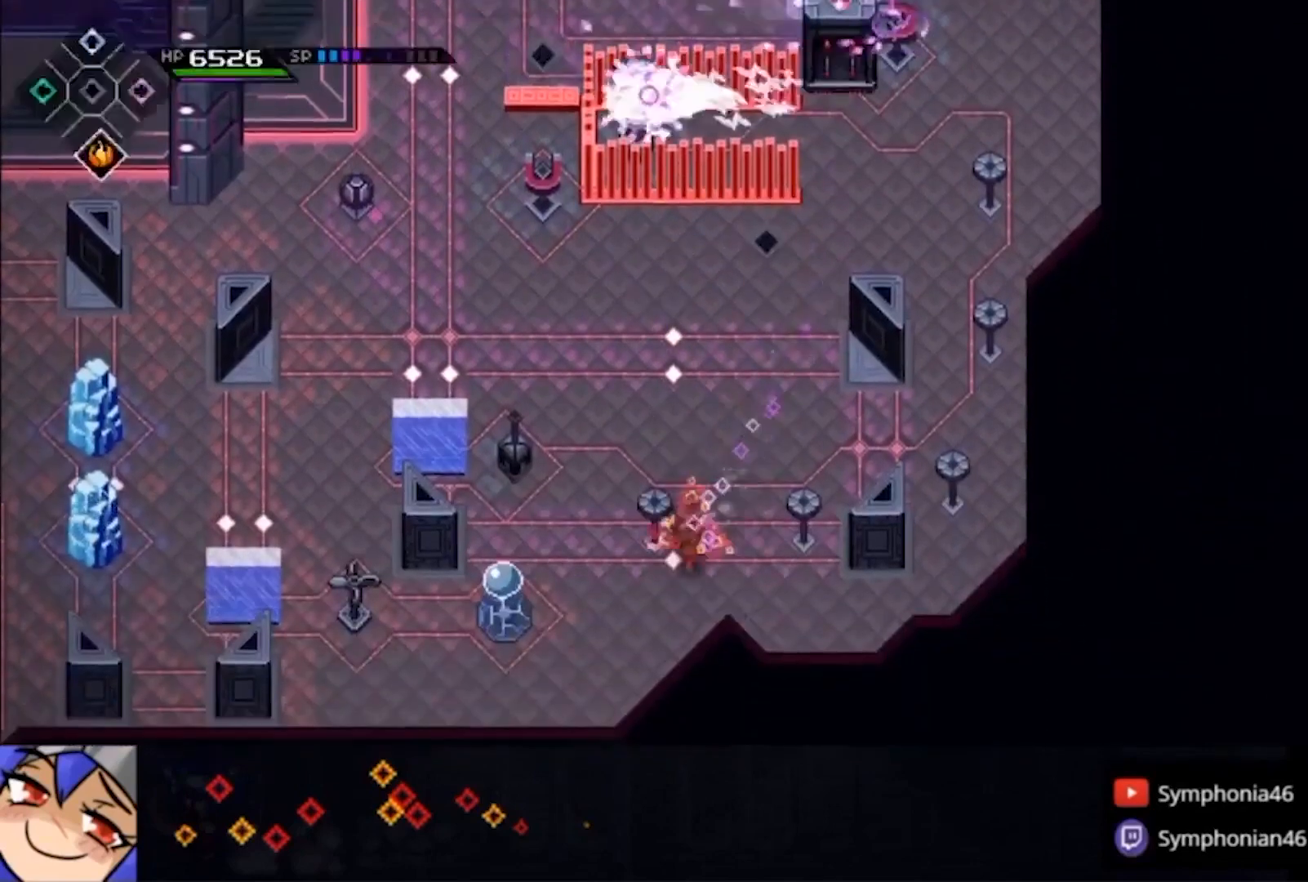
{"buttons": [], "left_stick": "center", "right_stick": "center", "events": [[267, "left_stick", "center"]]}
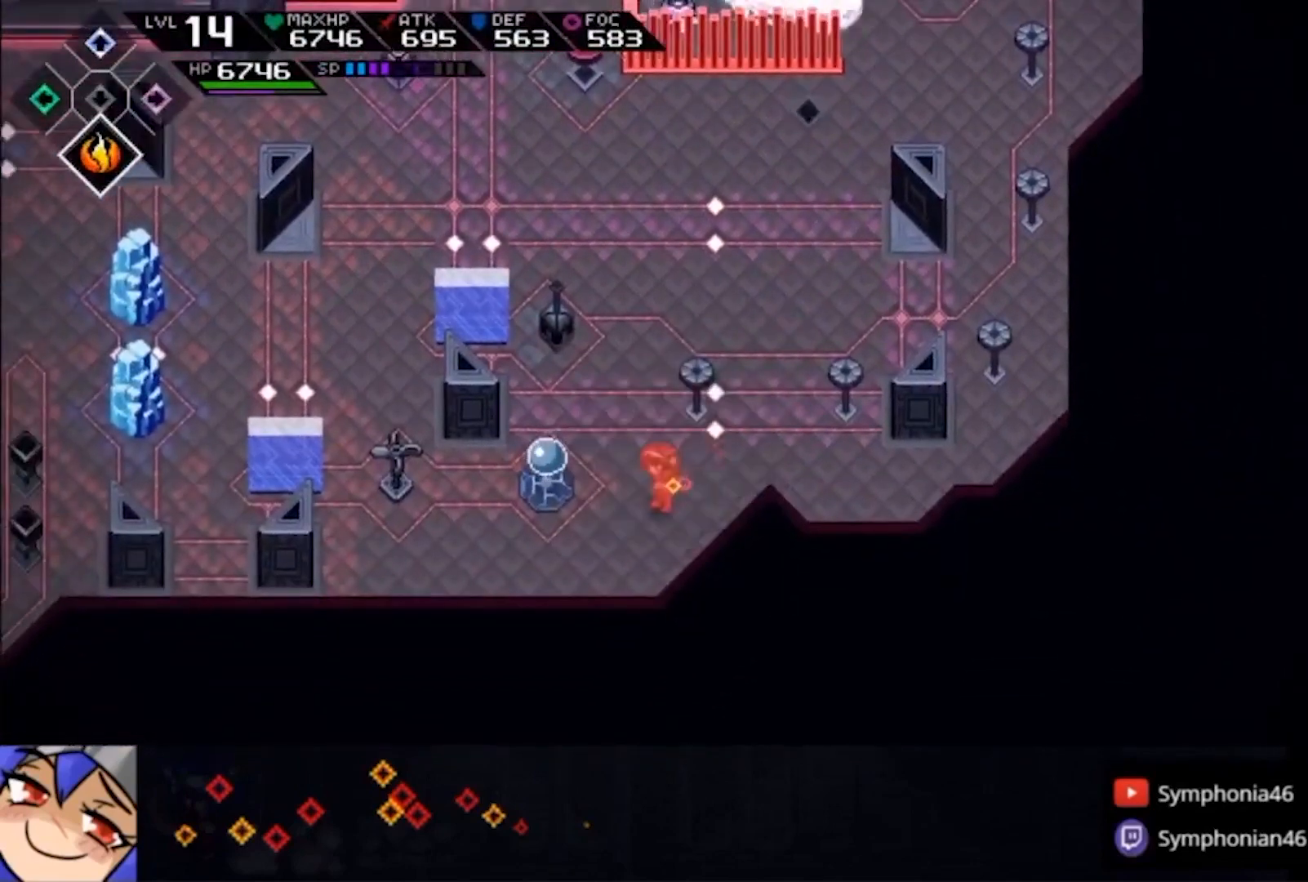
{"buttons": [], "left_stick": "center", "right_stick": "center", "events": [[167, "left_stick", "up"], [267, "left_stick", "center"]]}
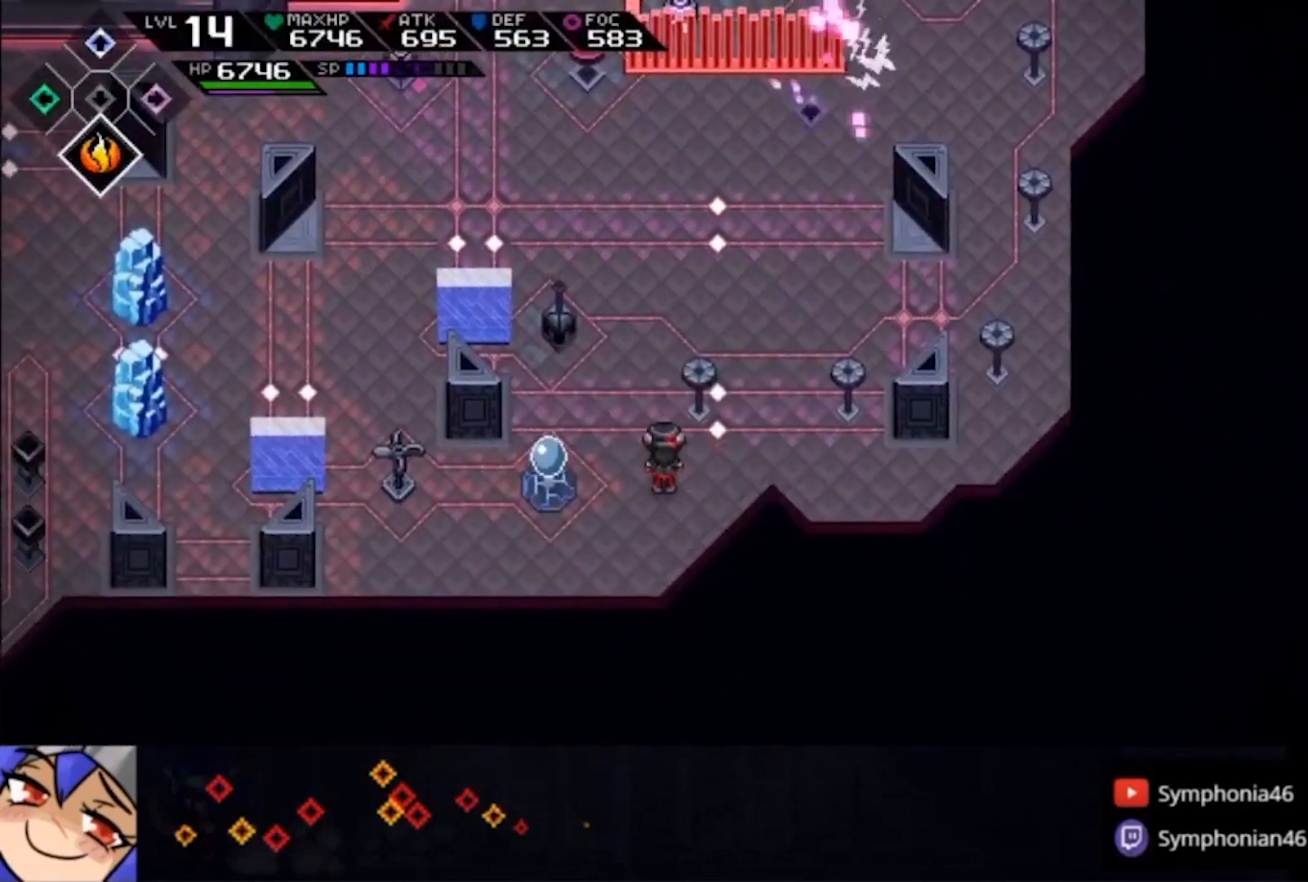
{"buttons": [], "left_stick": "center", "right_stick": "center", "events": [[233, "left_stick", "up"], [300, "left_stick", "center"]]}
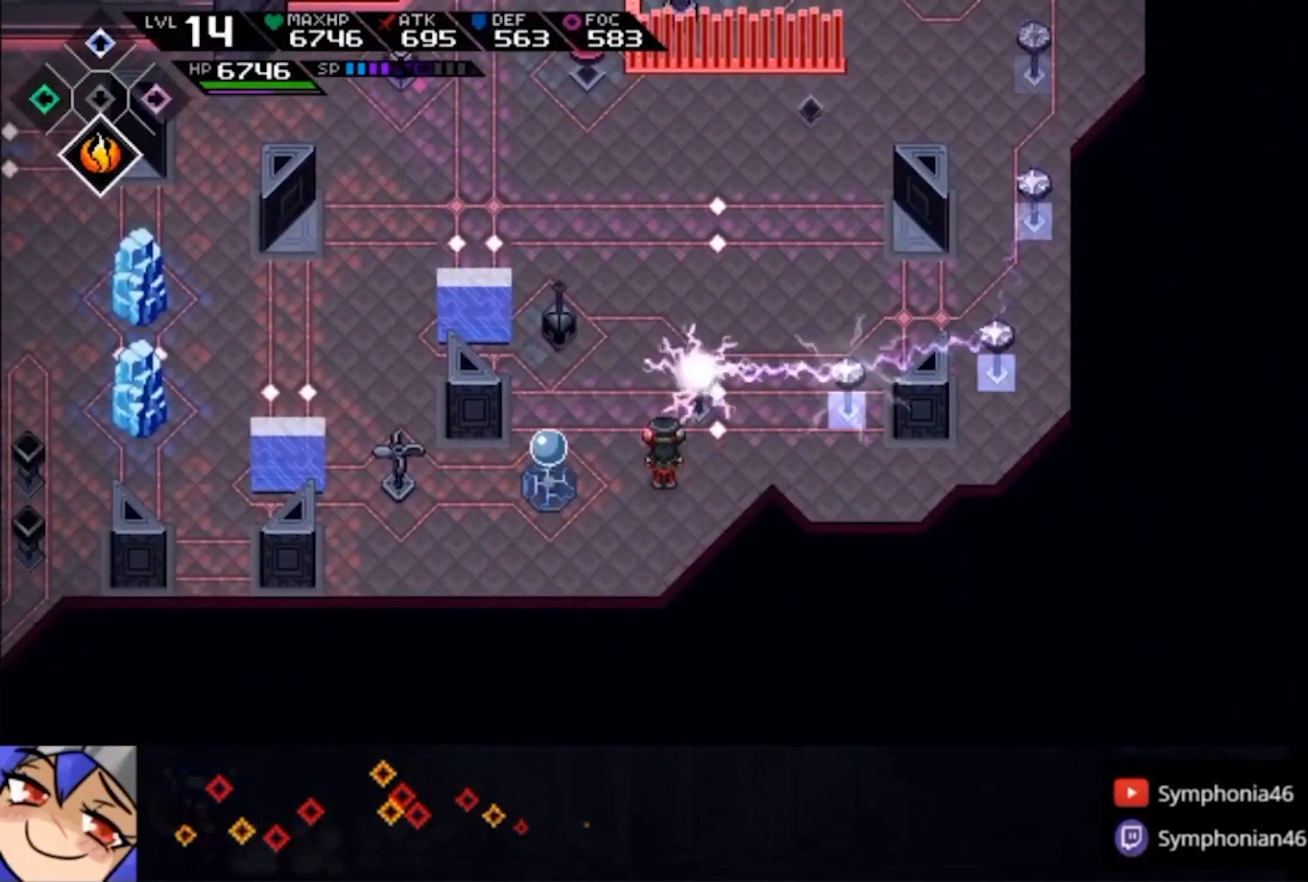
{"buttons": [], "left_stick": "center", "right_stick": "center", "events": []}
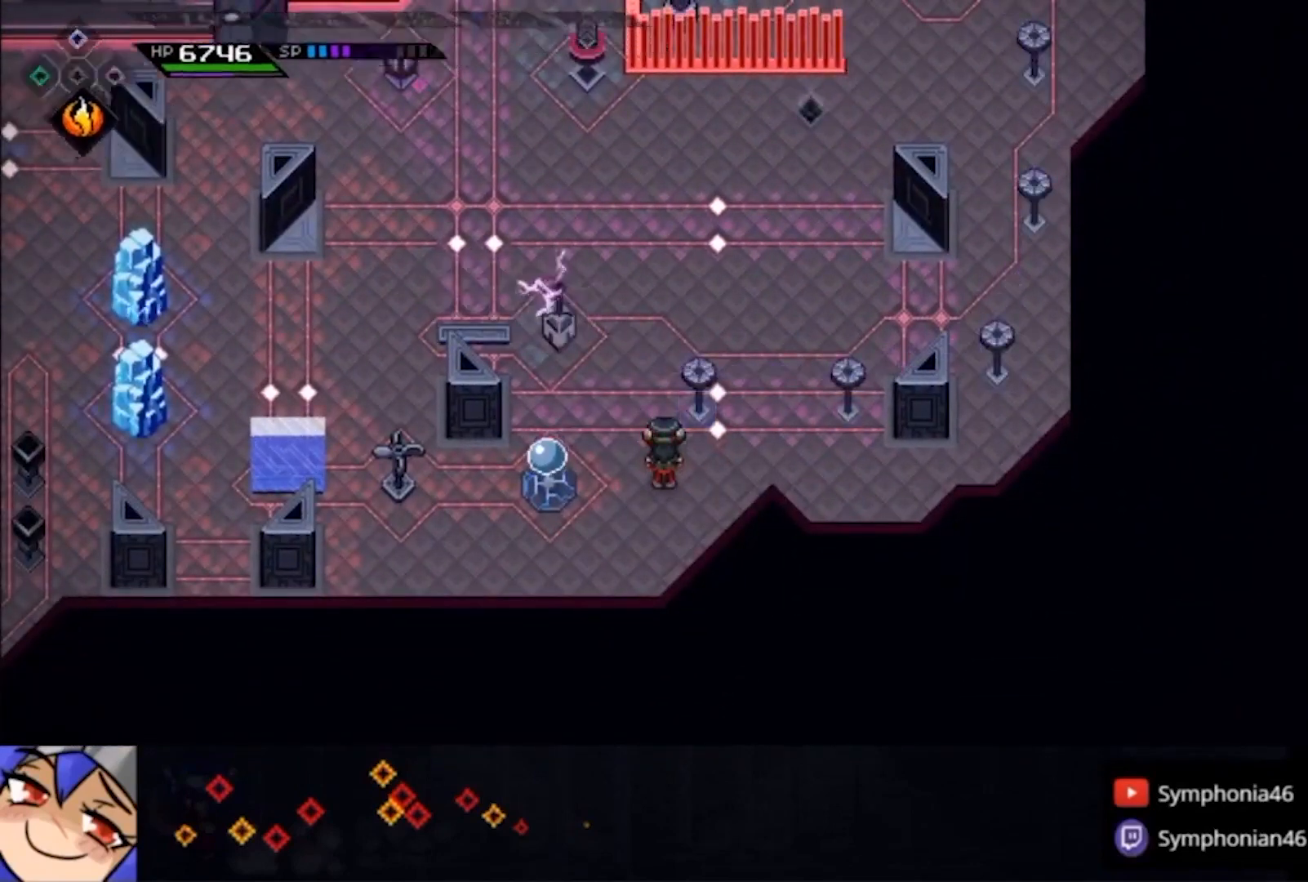
{"buttons": [], "left_stick": "center", "right_stick": "center", "events": []}
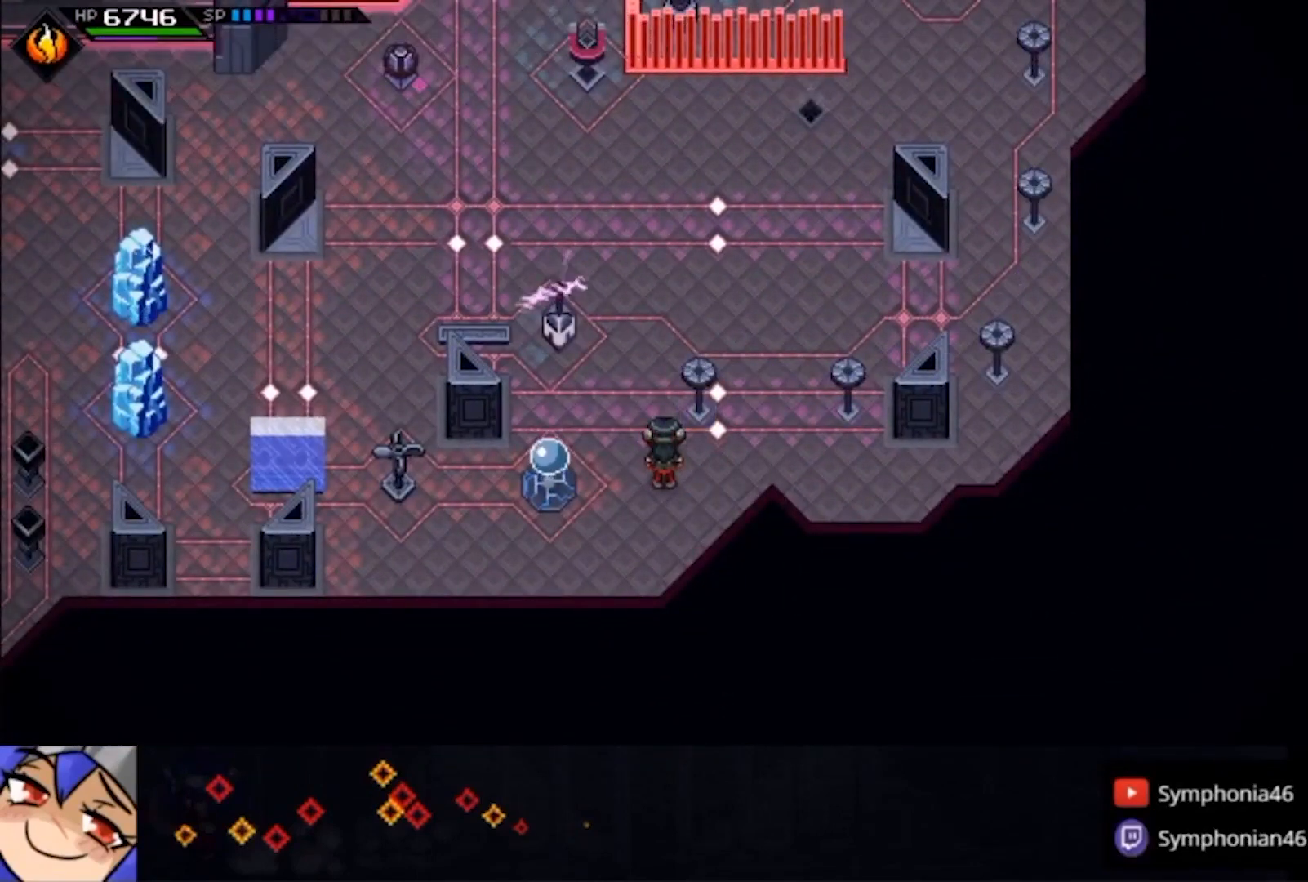
{"buttons": [], "left_stick": "center", "right_stick": "center", "events": []}
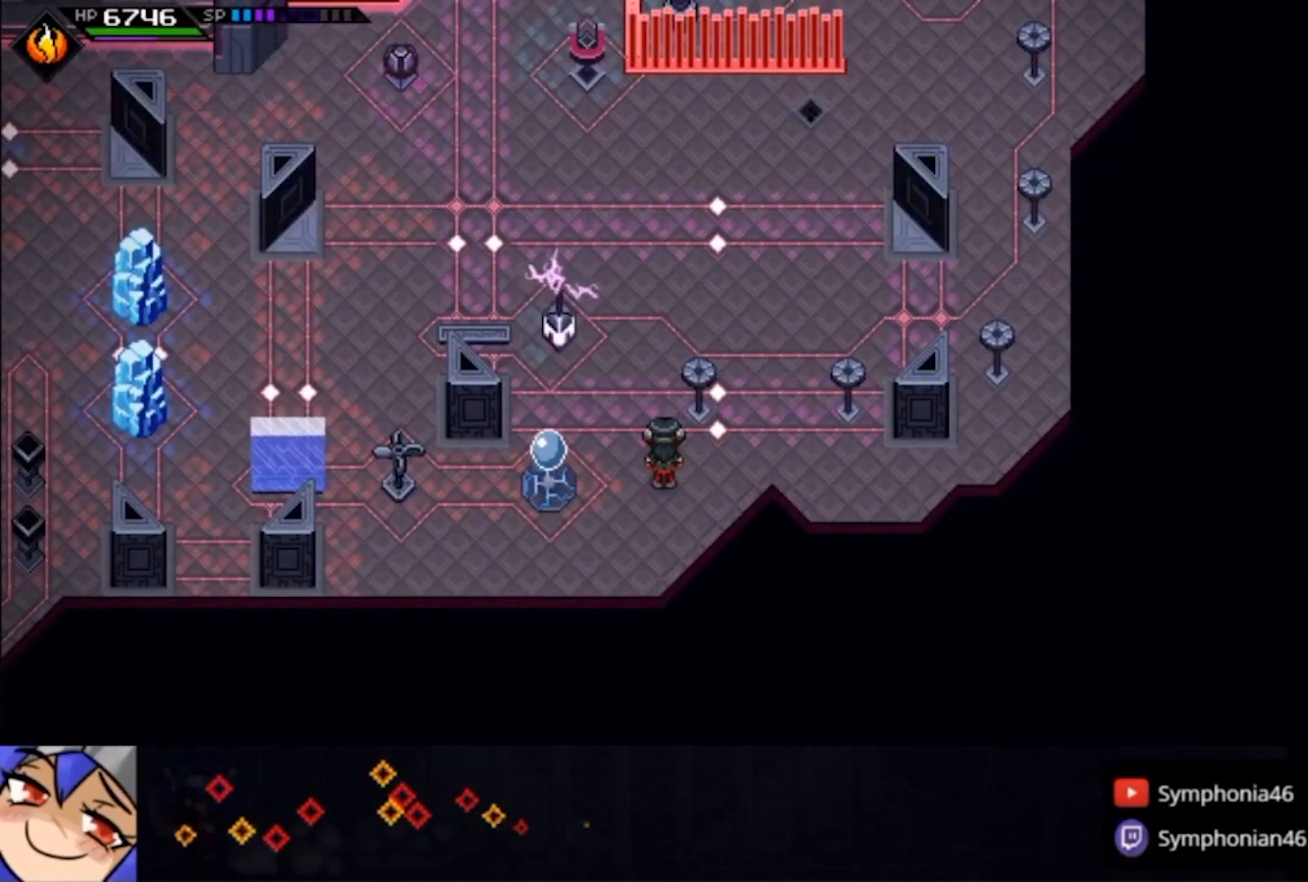
{"buttons": [], "left_stick": "center", "right_stick": "center", "events": []}
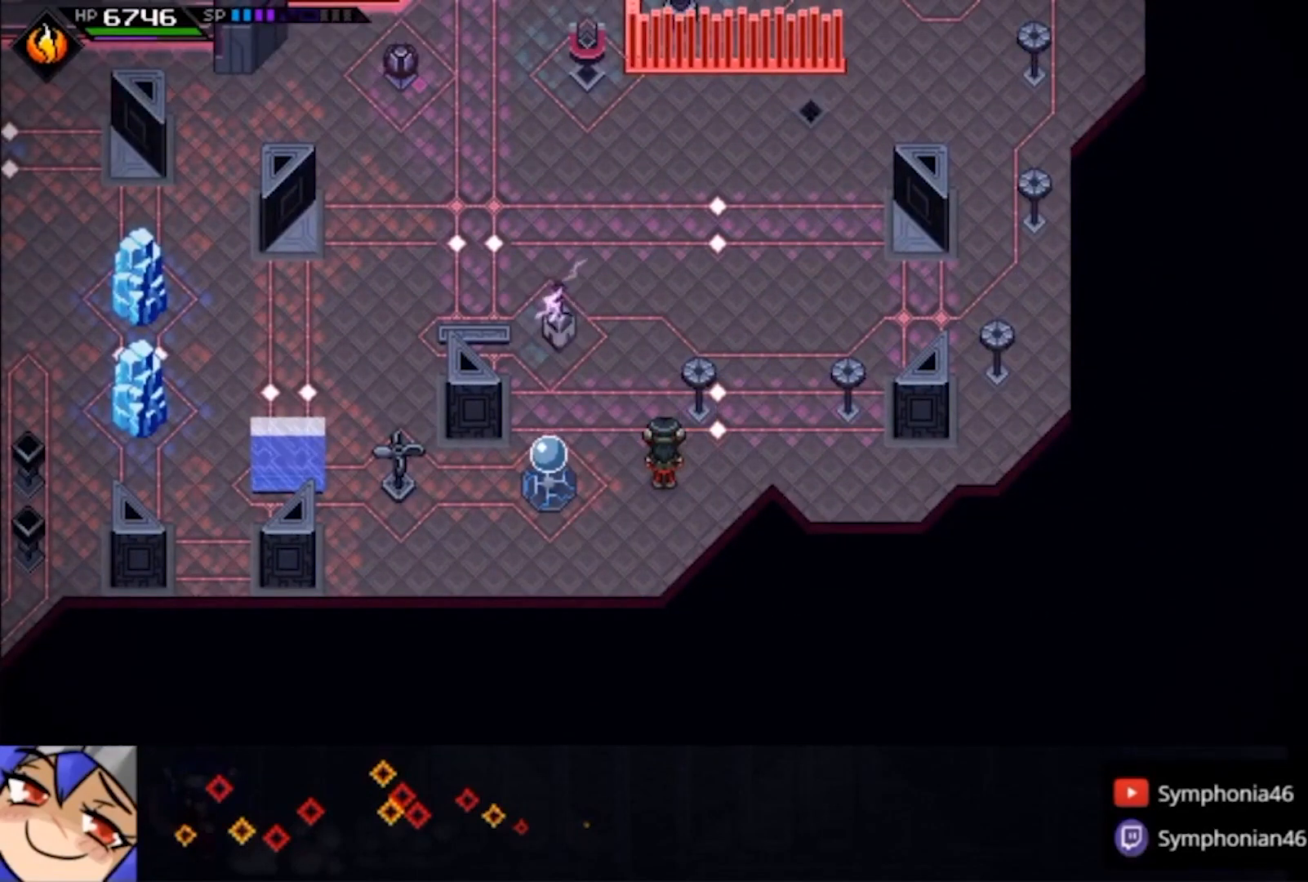
{"buttons": [], "left_stick": "center", "right_stick": "center", "events": []}
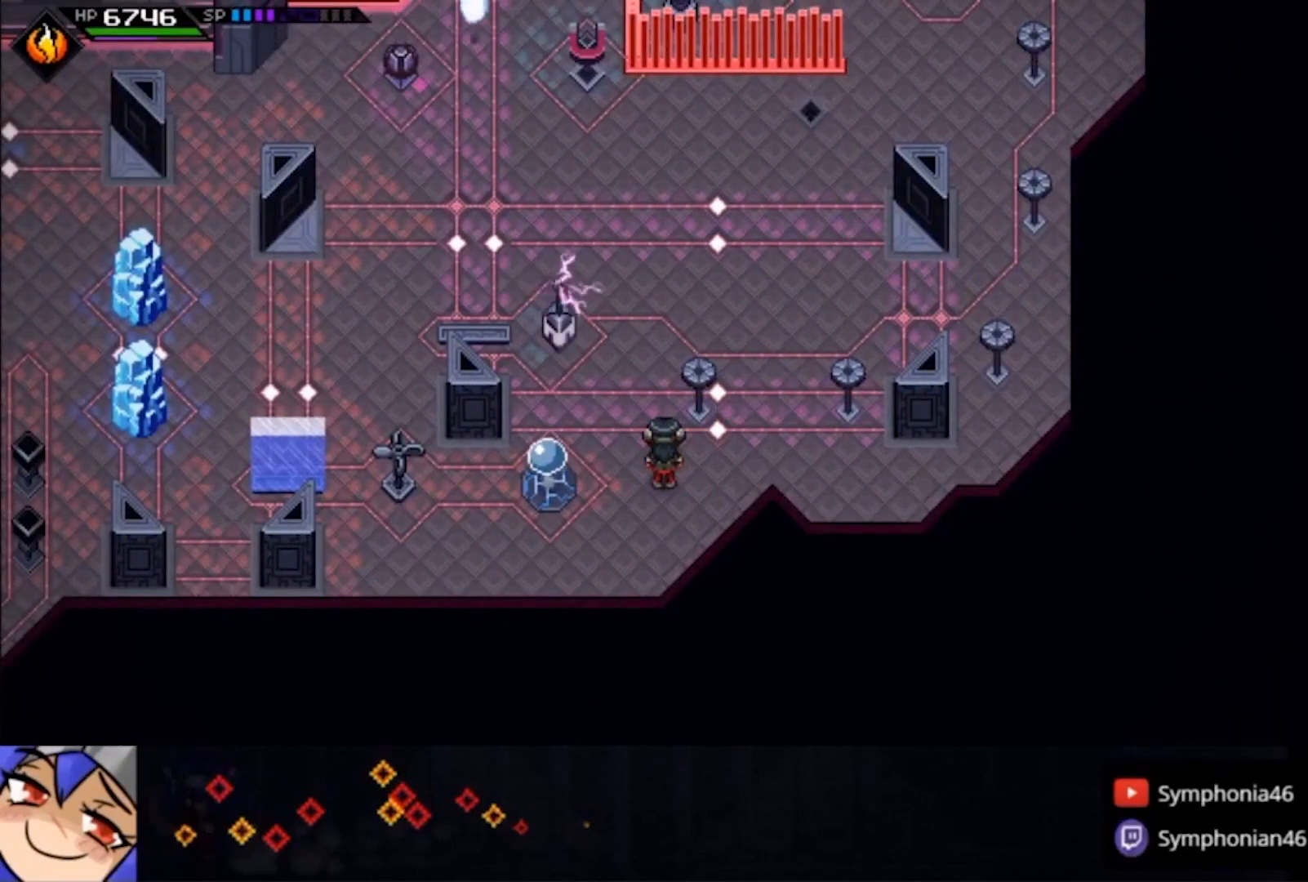
{"buttons": [], "left_stick": "center", "right_stick": "center", "events": []}
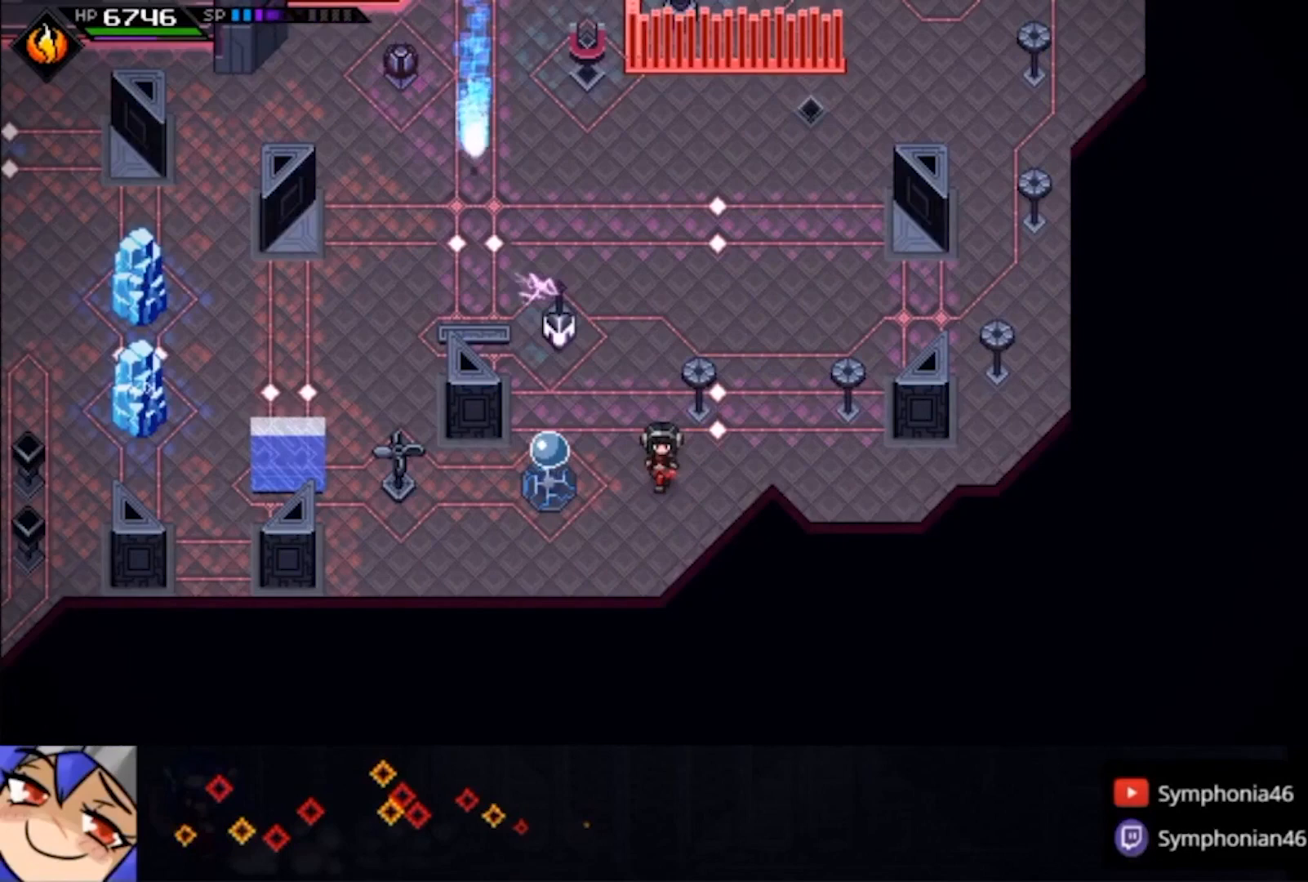
{"buttons": [], "left_stick": "center", "right_stick": "left", "events": [[233, "right_stick", "left"]]}
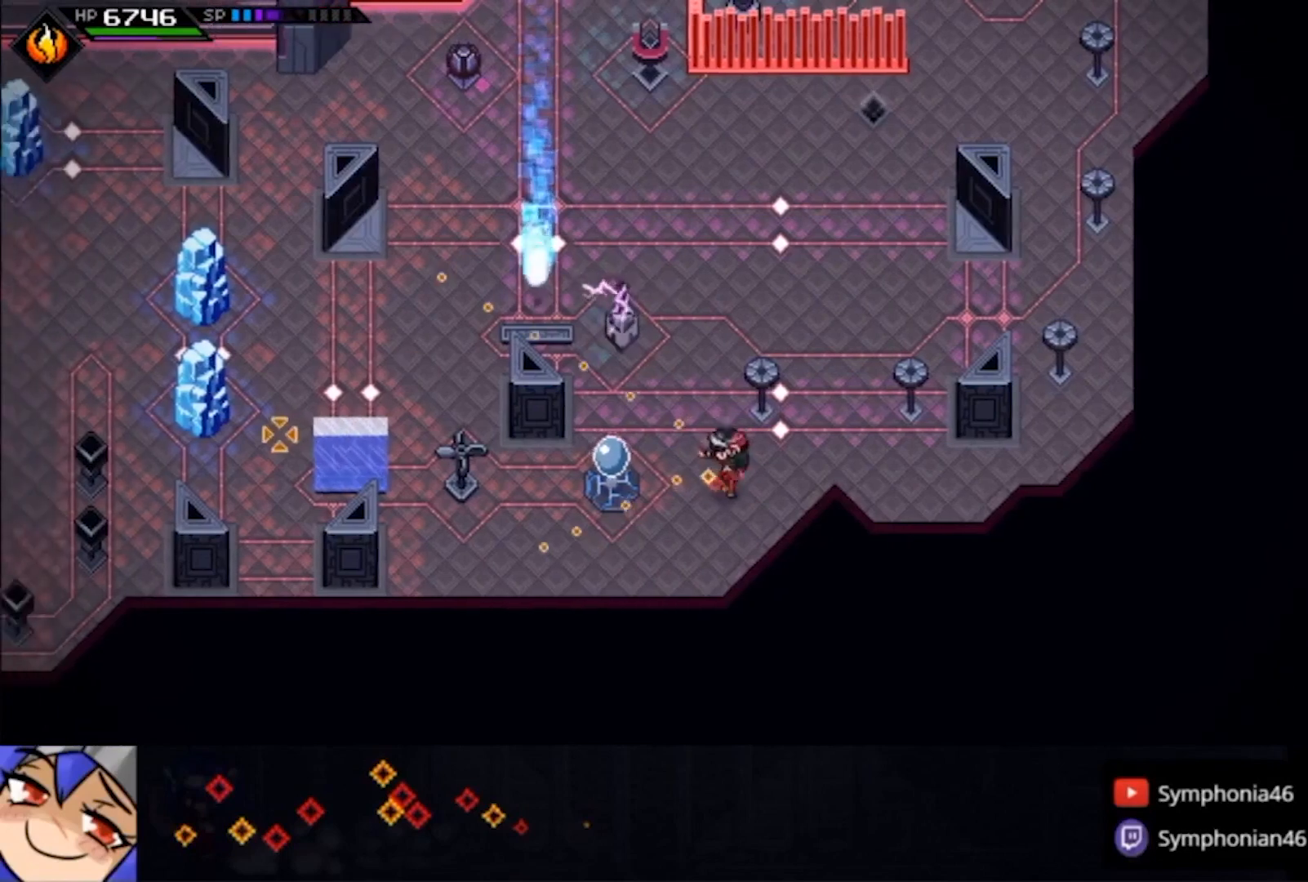
{"buttons": [], "left_stick": "center", "right_stick": "left", "events": [[100, "left_stick", "up-left"], [233, "left_stick", "center"]]}
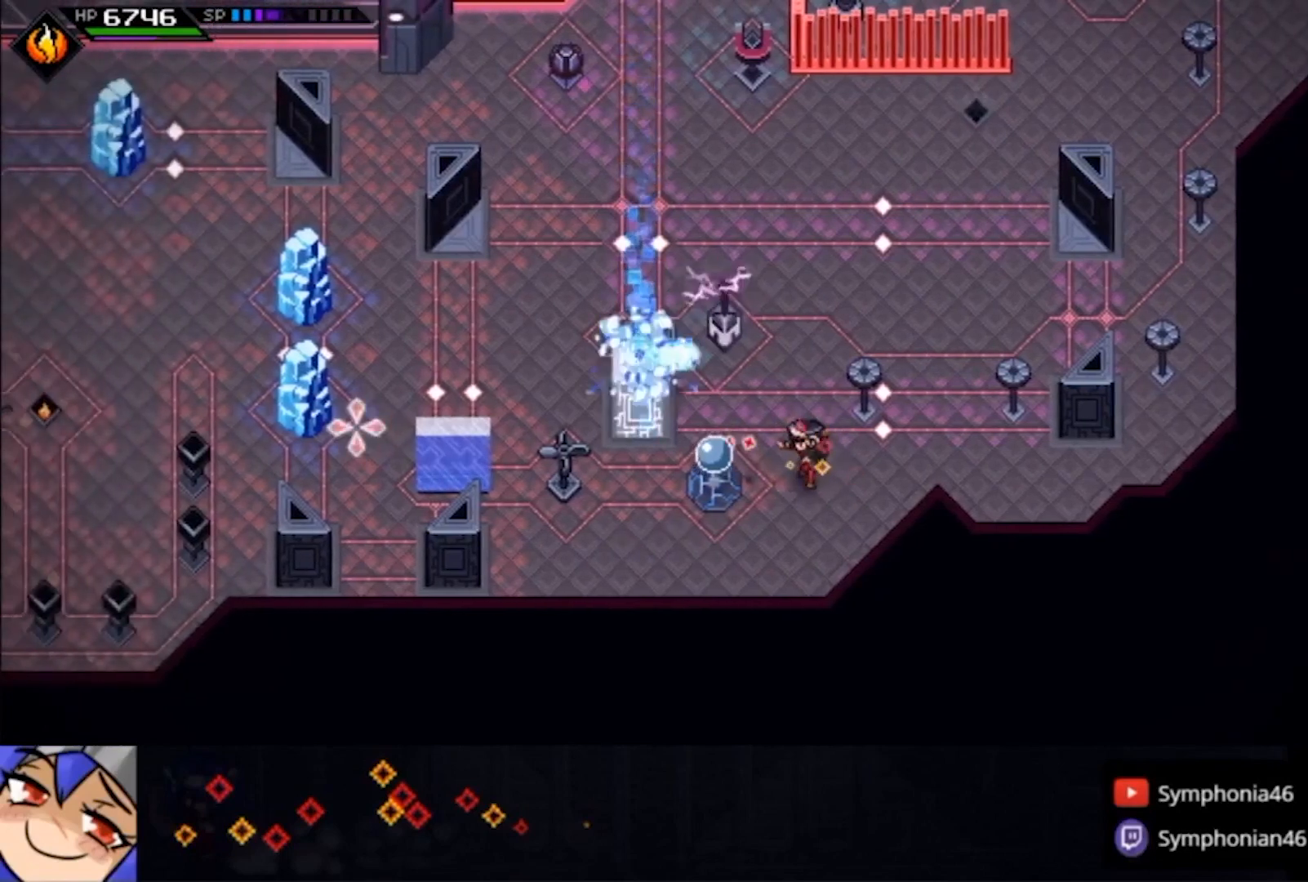
{"buttons": [], "left_stick": "center", "right_stick": "left", "events": []}